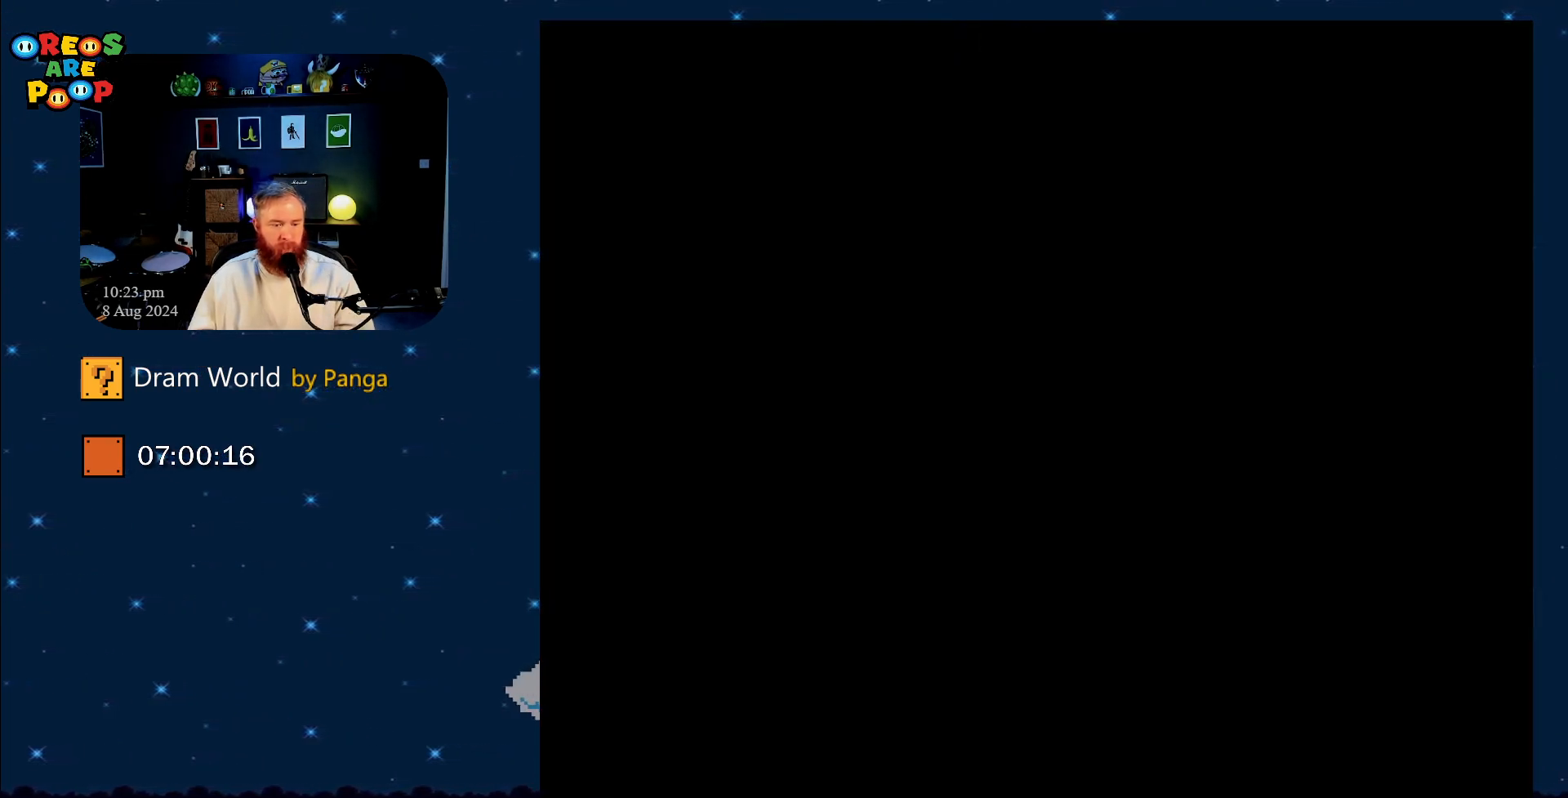
Gameplay with a controller (Nintendo layout); each line is a JSON object with the inputs held at the frame after it. "events" lists button and stick changes between this image and that frame as [ms after this image, input, new state], when the widget could be followed in between. Not read: L1 L3 R1 R3.
{"buttons": ["B"], "events": [[183, "B", "down"], [267, "B", "up"], [383, "B", "down"]]}
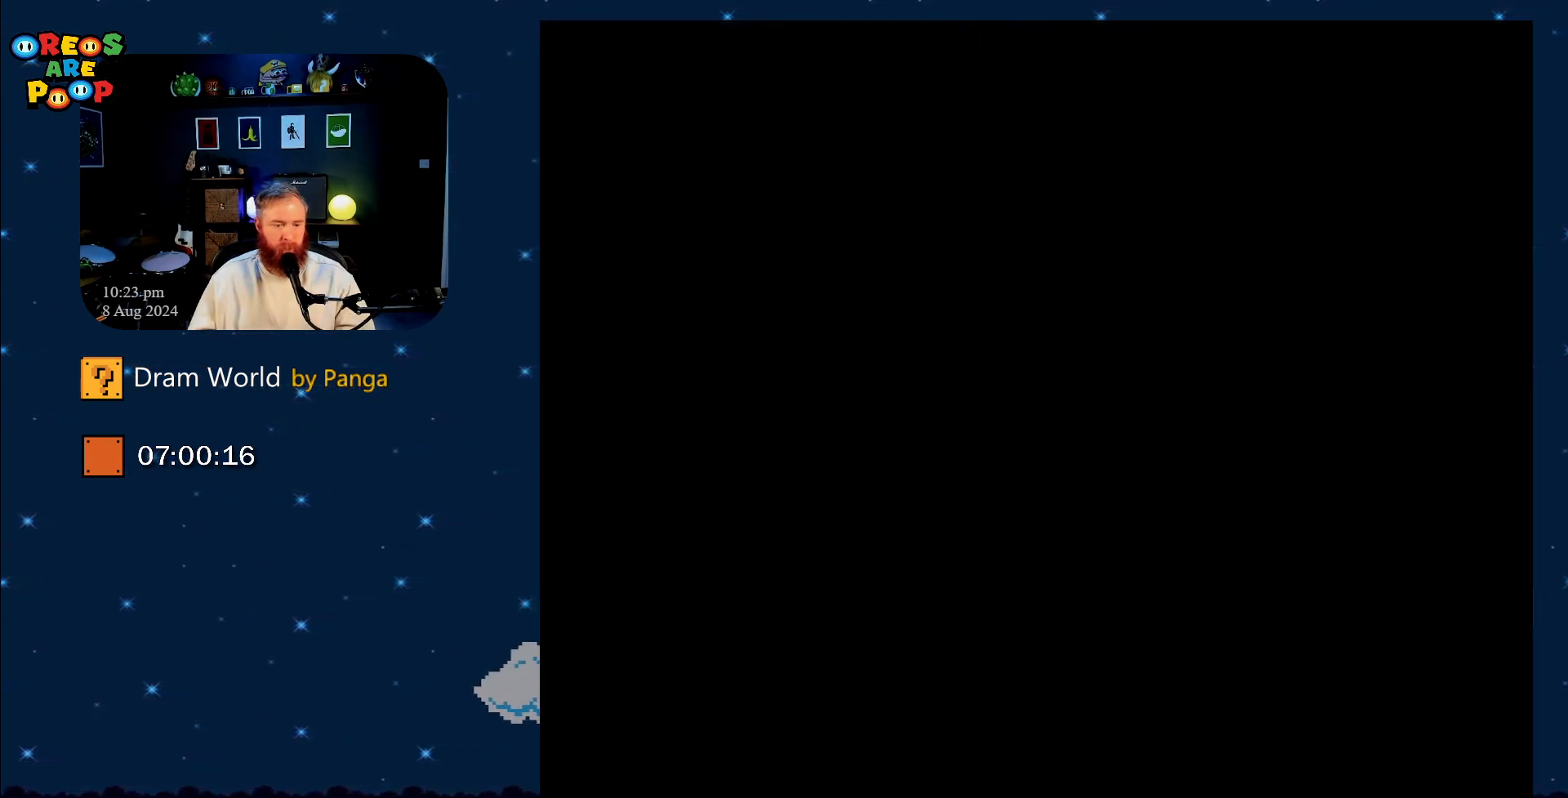
{"buttons": ["B"], "events": [[84, "B", "up"], [117, "B", "down"], [251, "B", "up"], [451, "B", "down"]]}
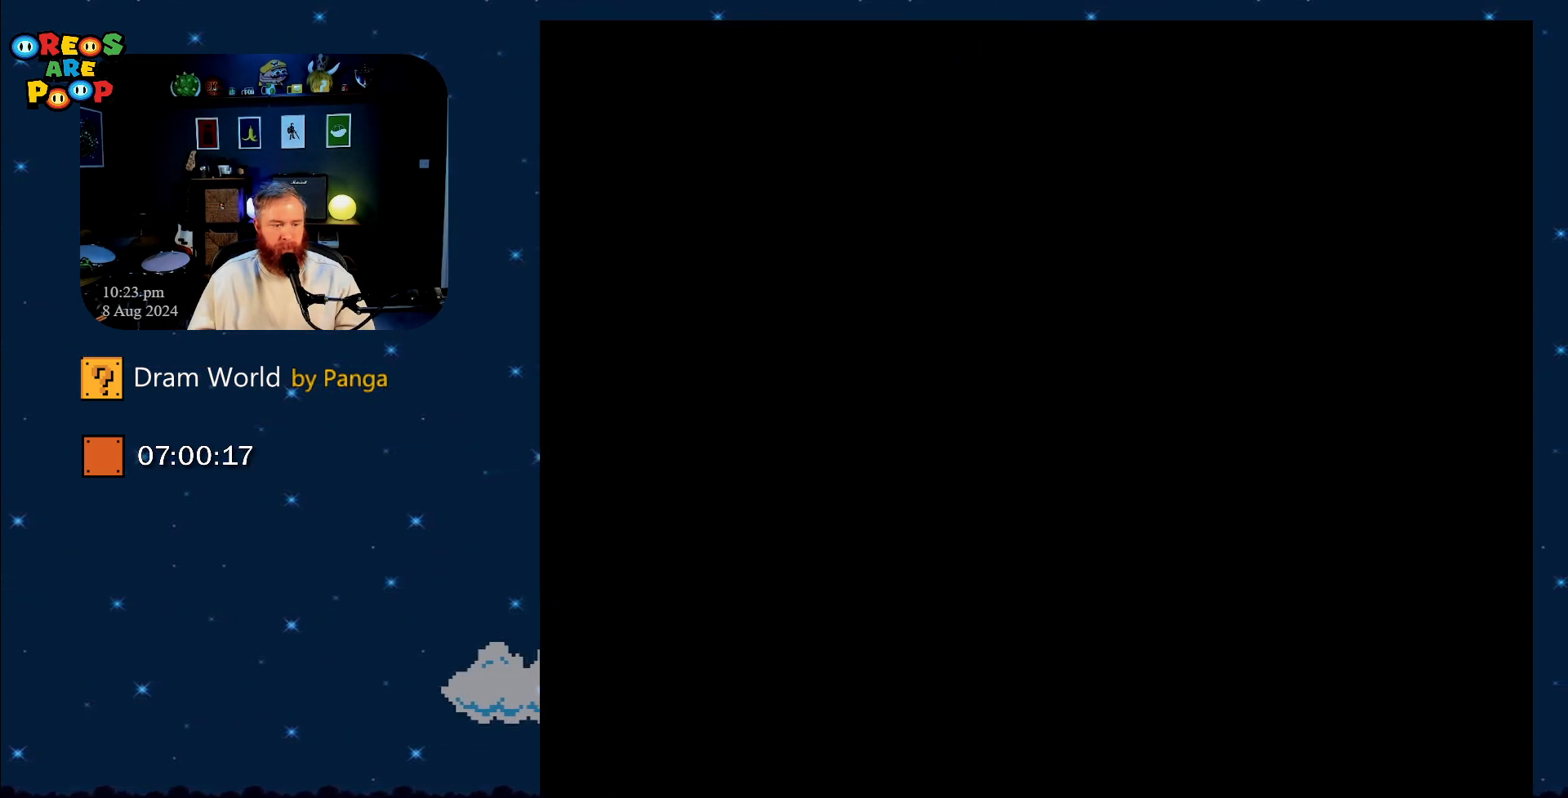
{"buttons": [], "events": [[50, "B", "up"], [233, "B", "down"], [317, "B", "up"], [417, "B", "down"], [484, "B", "up"]]}
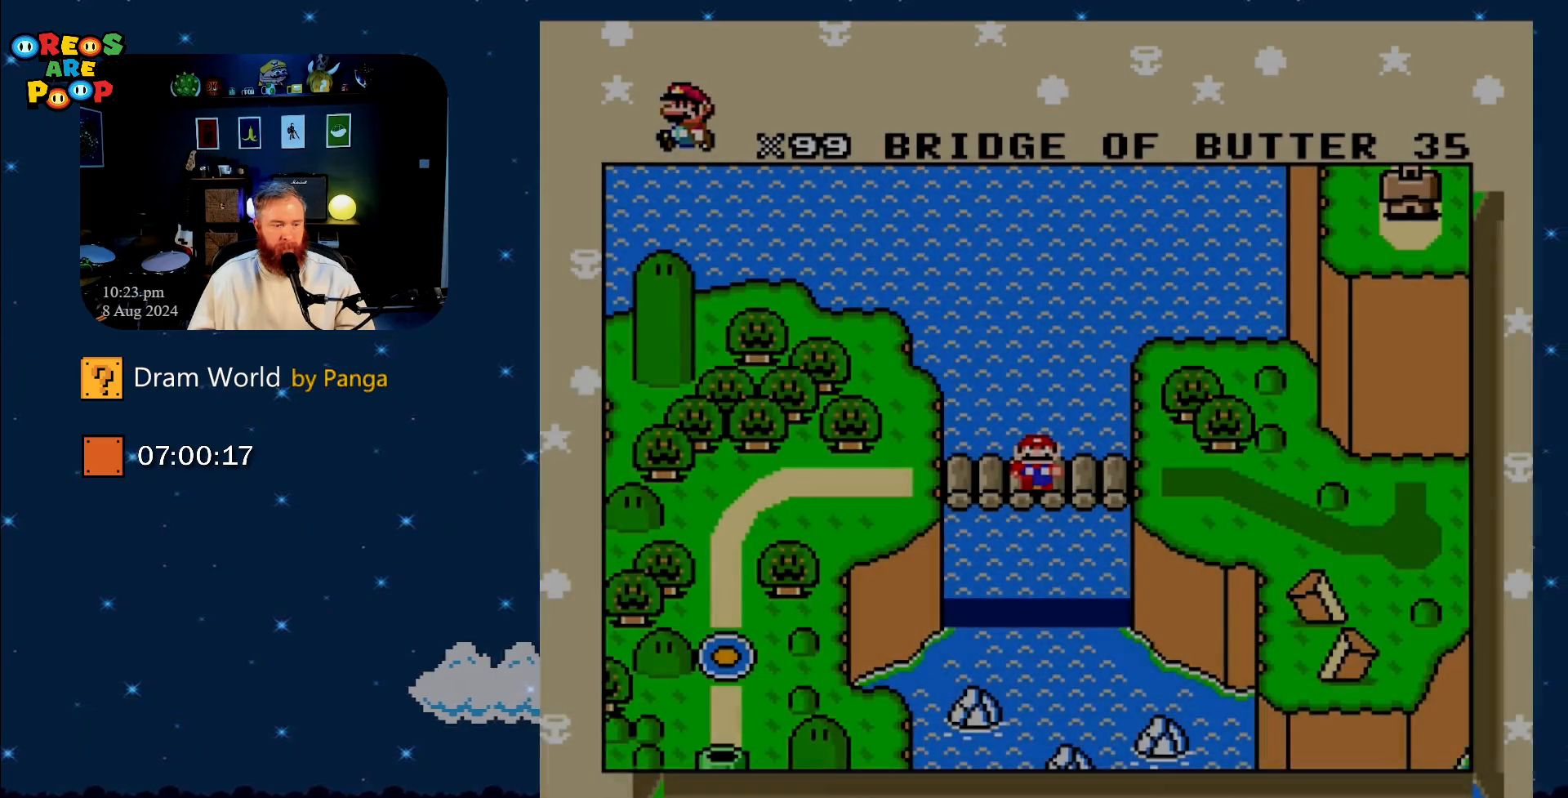
{"buttons": ["B"], "events": [[100, "B", "down"], [201, "B", "up"], [284, "B", "down"], [384, "B", "up"], [468, "B", "down"]]}
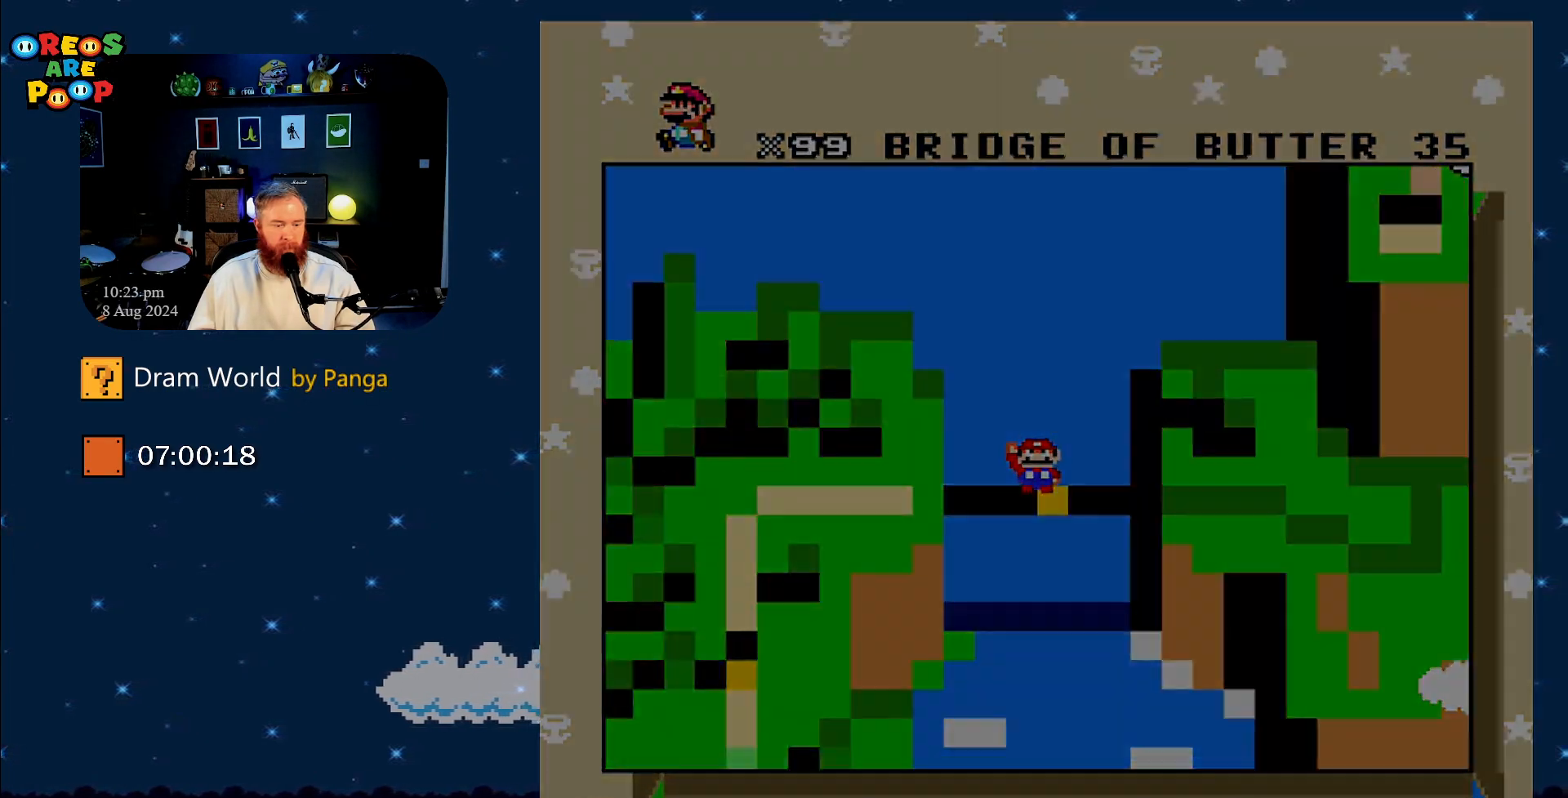
{"buttons": [], "events": [[100, "B", "up"]]}
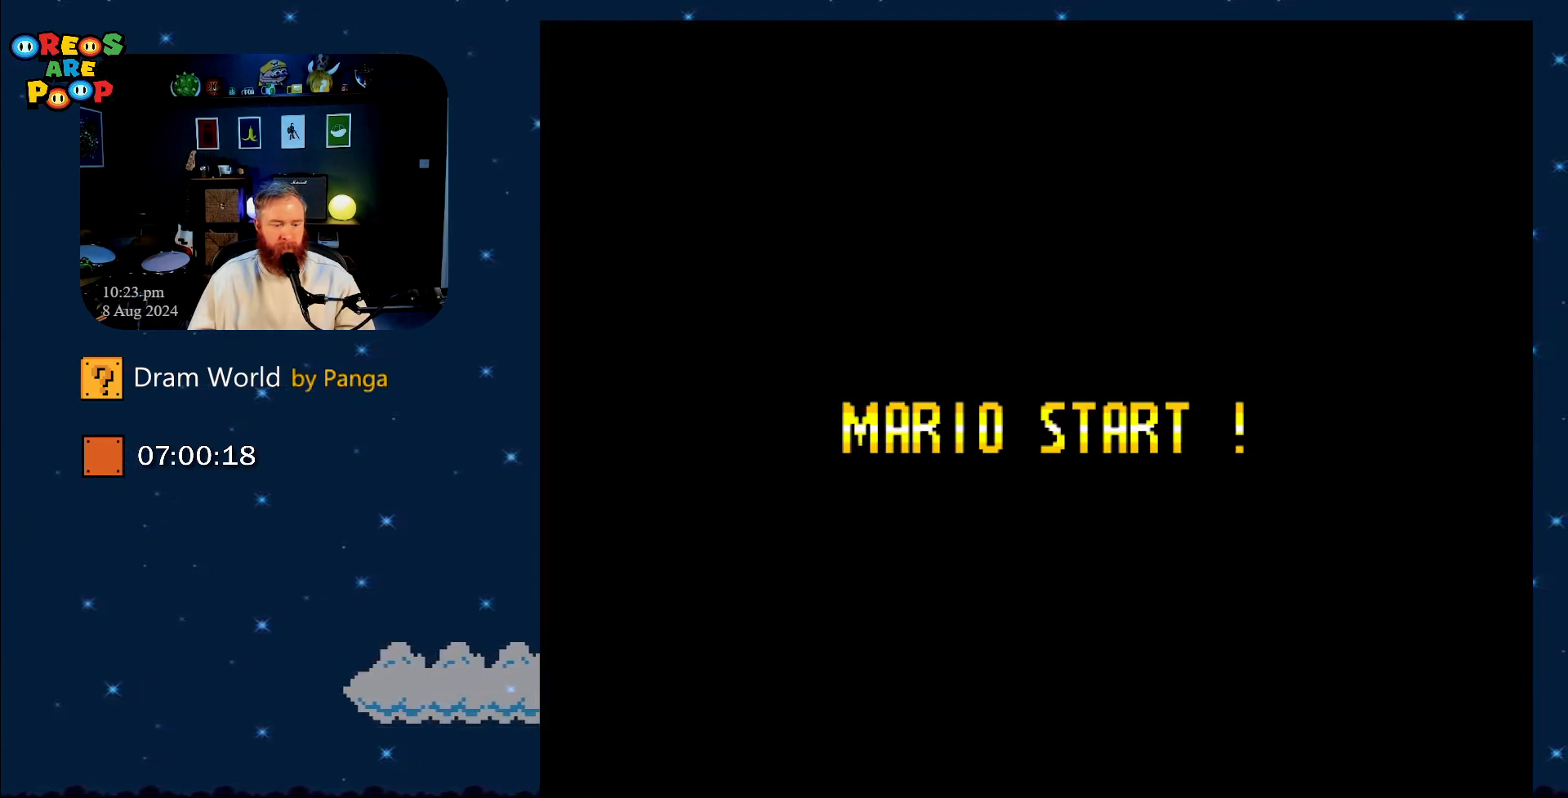
{"buttons": ["Y"], "events": [[17, "Y", "down"], [267, "B", "down"], [501, "B", "up"]]}
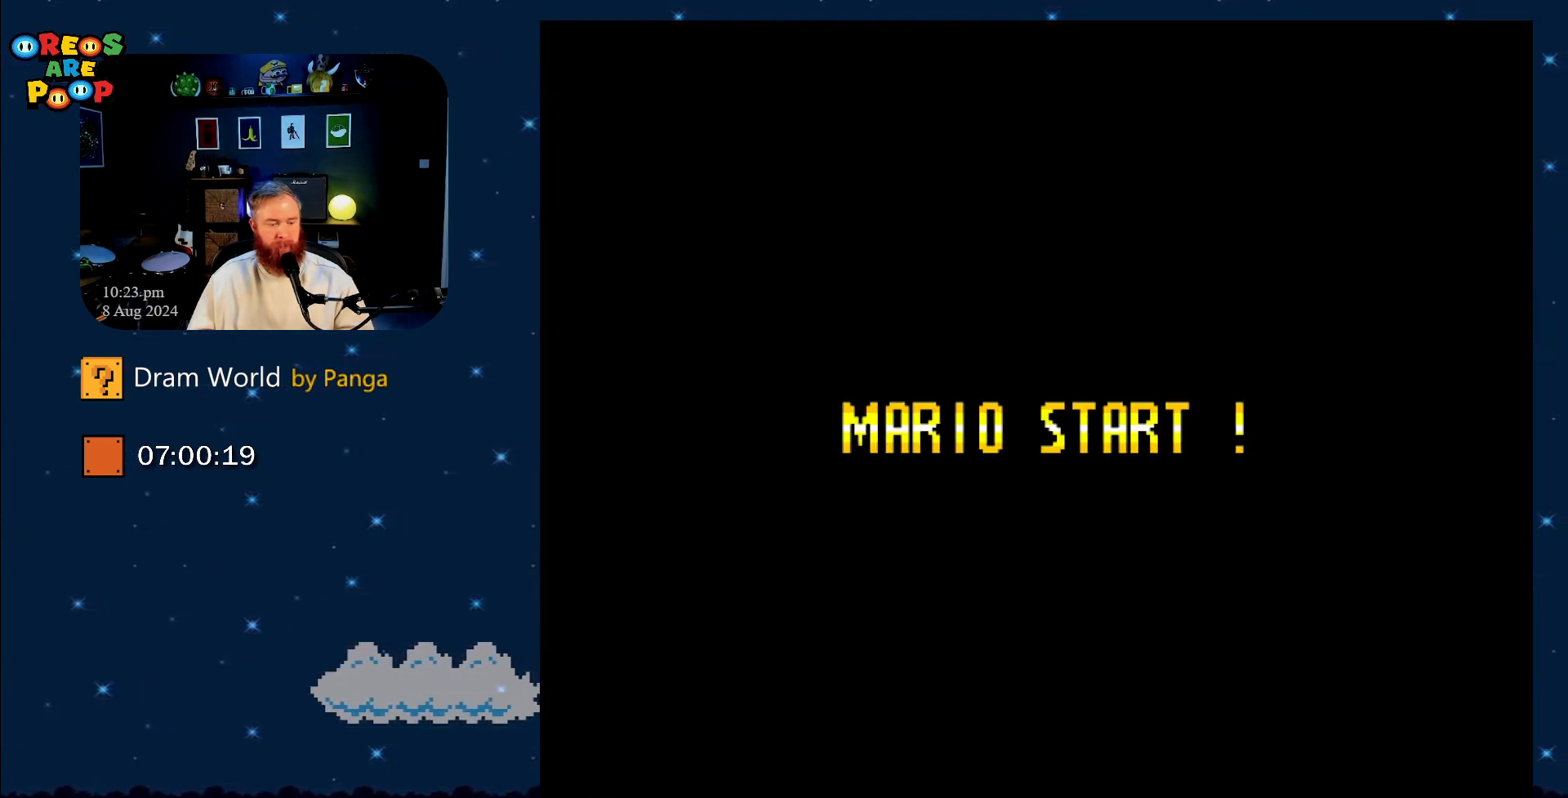
{"buttons": ["Y"], "events": []}
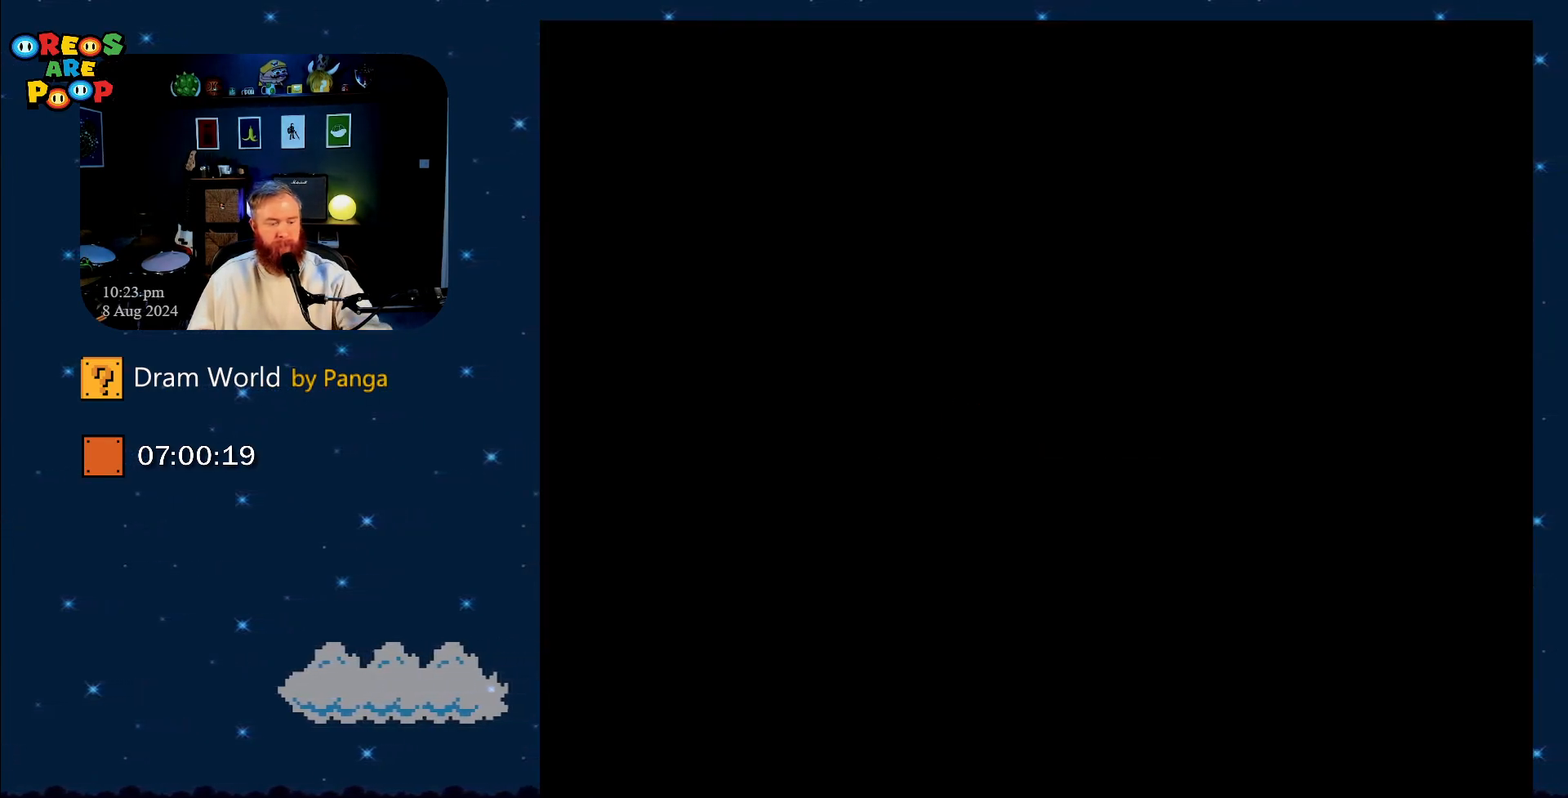
{"buttons": ["B", "Y"], "events": [[50, "B", "down"]]}
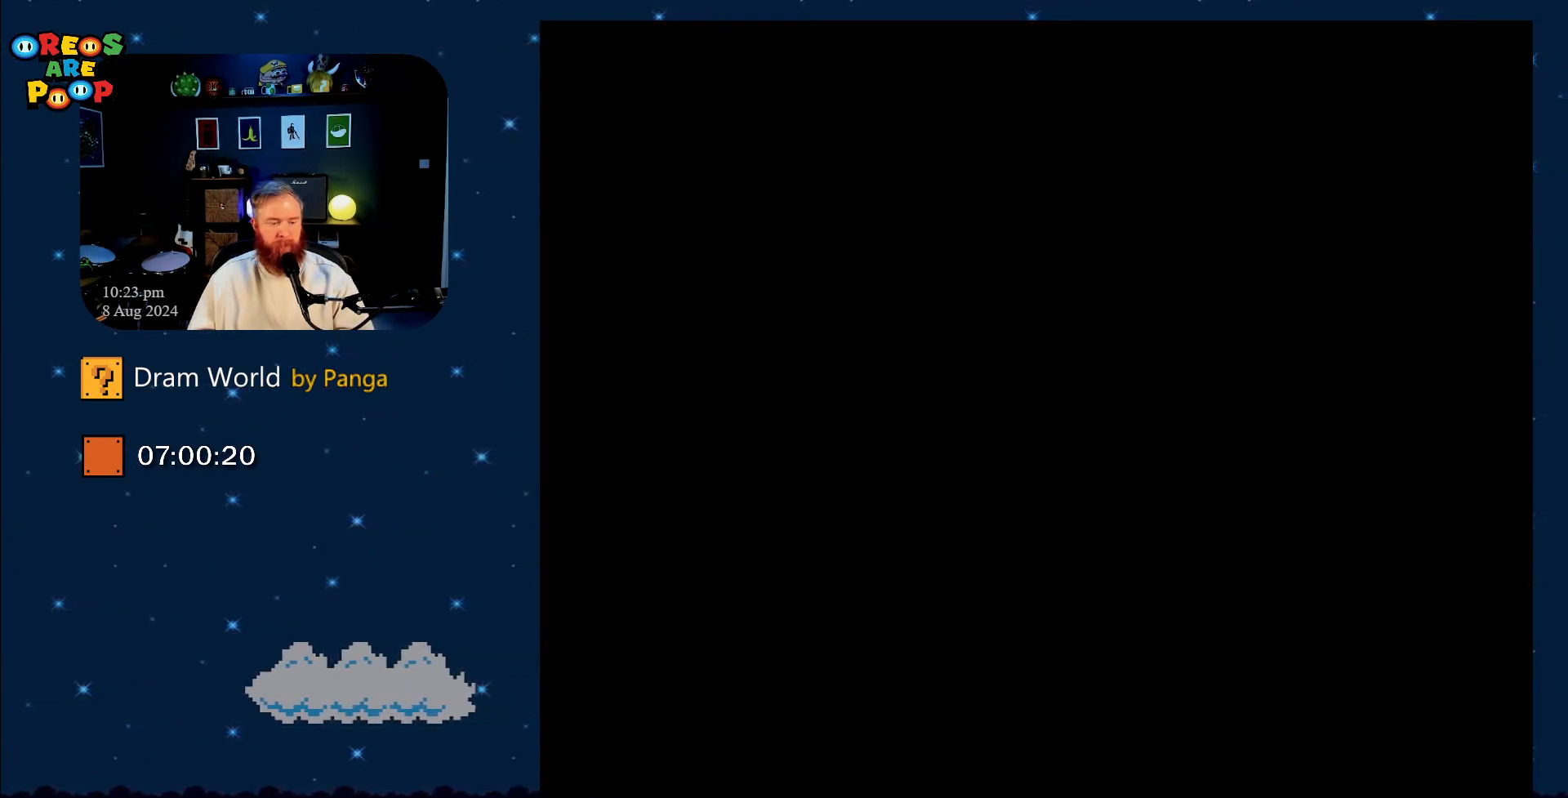
{"buttons": ["B", "Y"], "events": []}
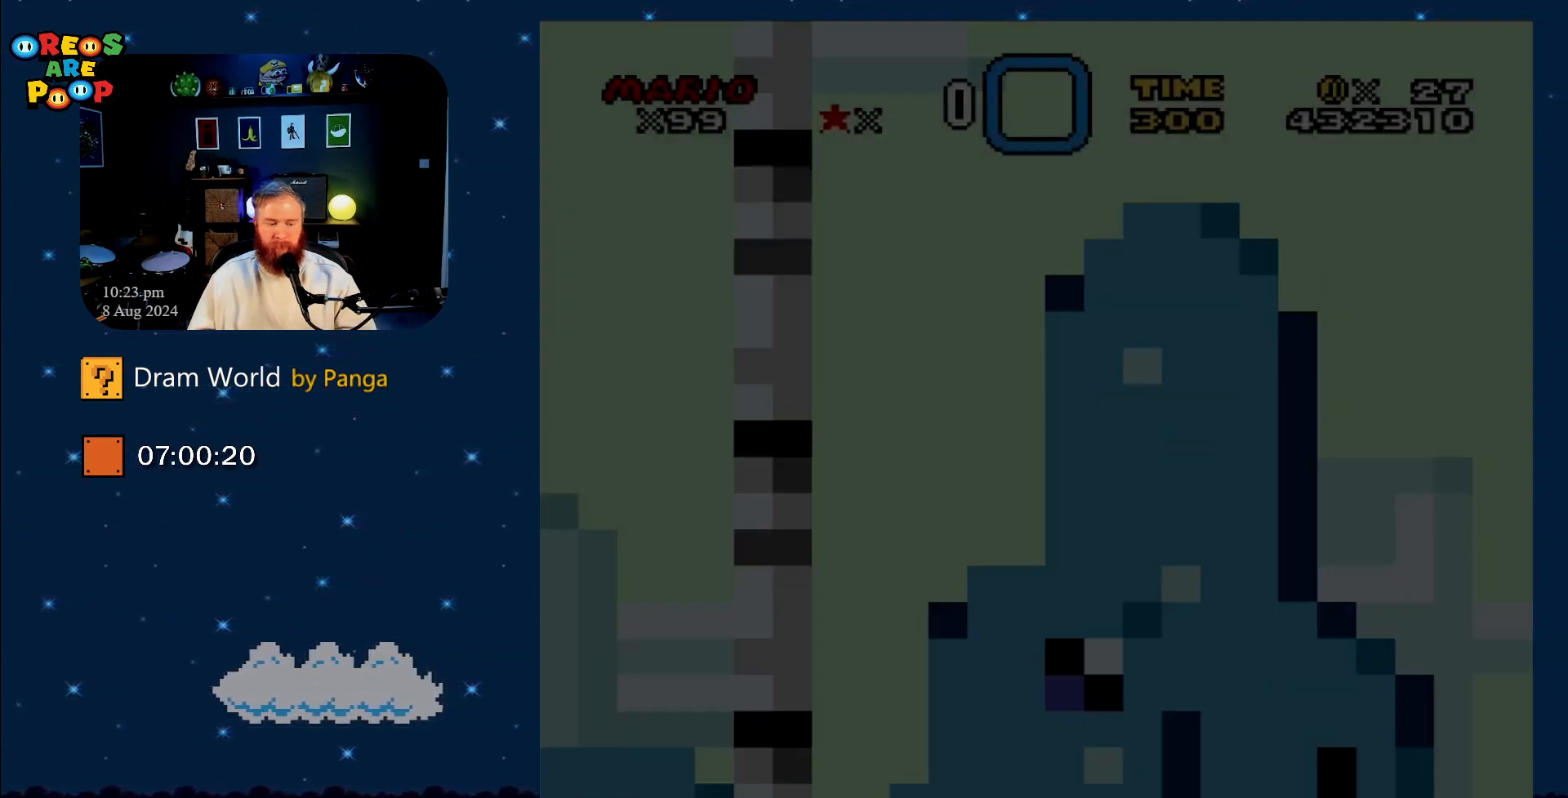
{"buttons": ["B", "Y"], "events": []}
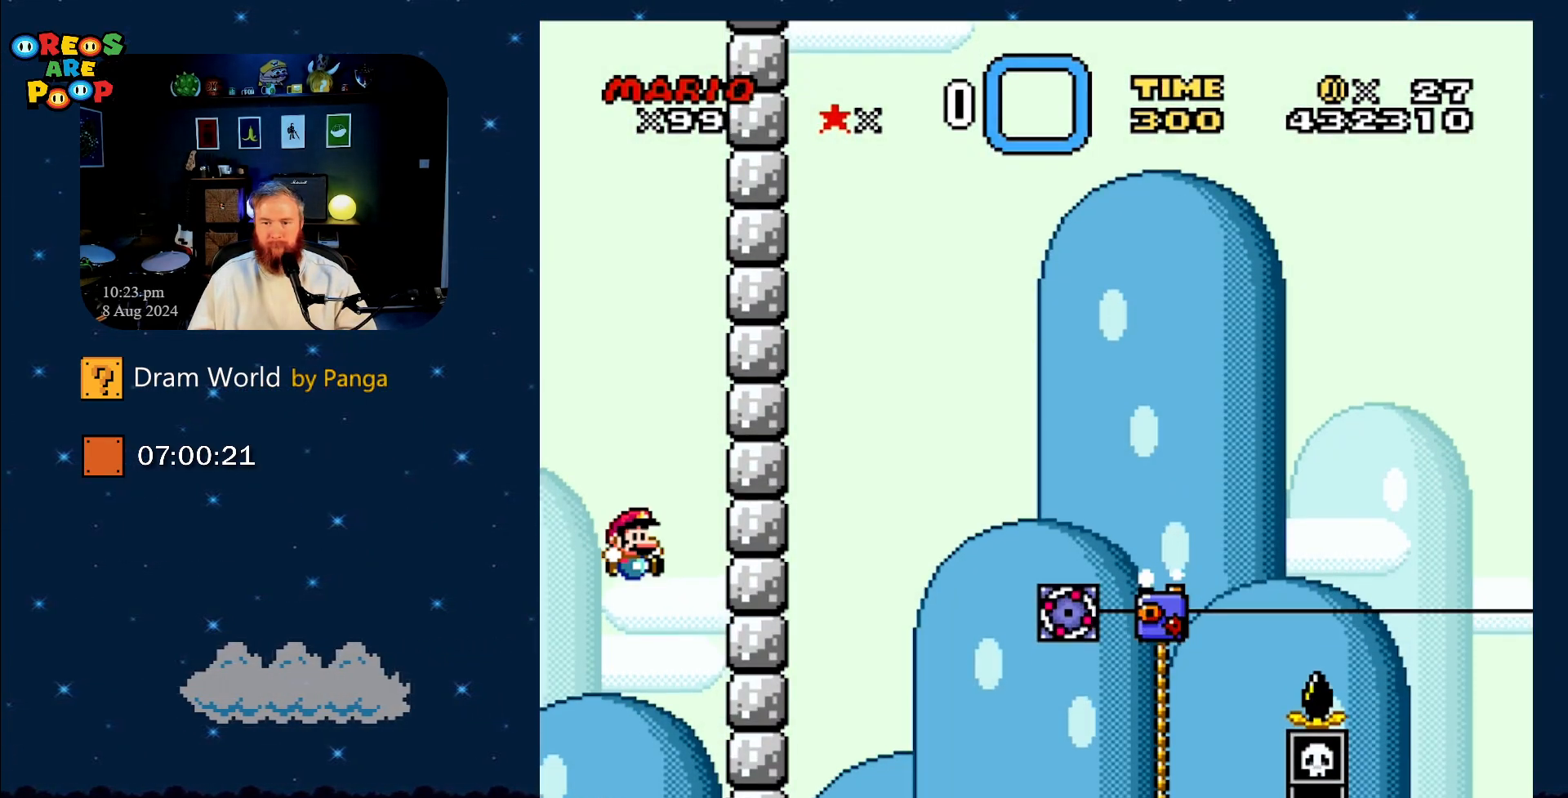
{"buttons": ["B", "Y", "DPAD_UP", "DPAD_RIGHT"], "events": [[334, "DPAD_RIGHT", "down"], [450, "DPAD_UP", "down"]]}
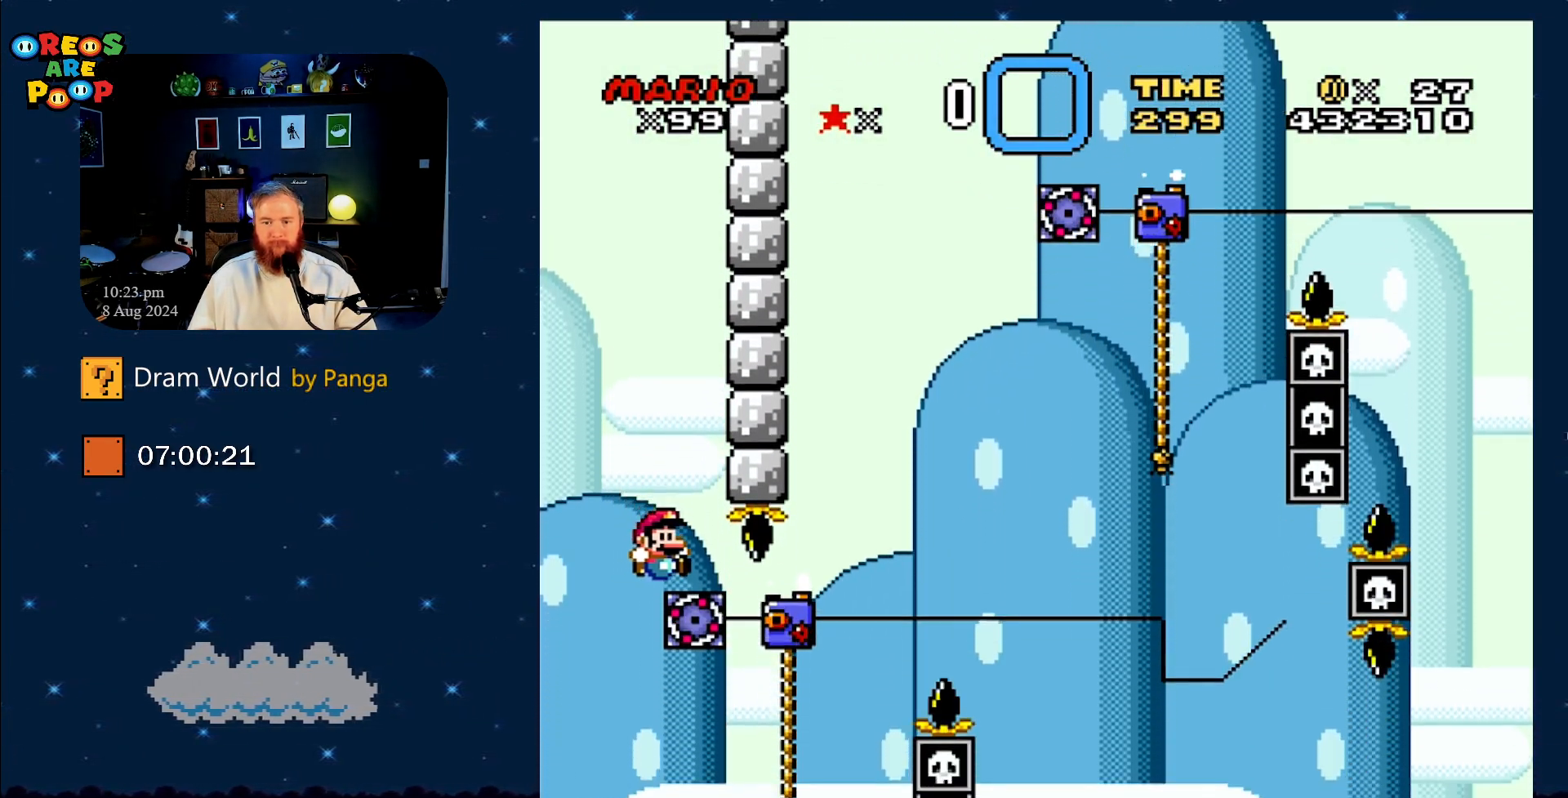
{"buttons": ["B", "Y", "DPAD_UP", "DPAD_RIGHT"], "events": [[334, "B", "up"], [417, "B", "down"]]}
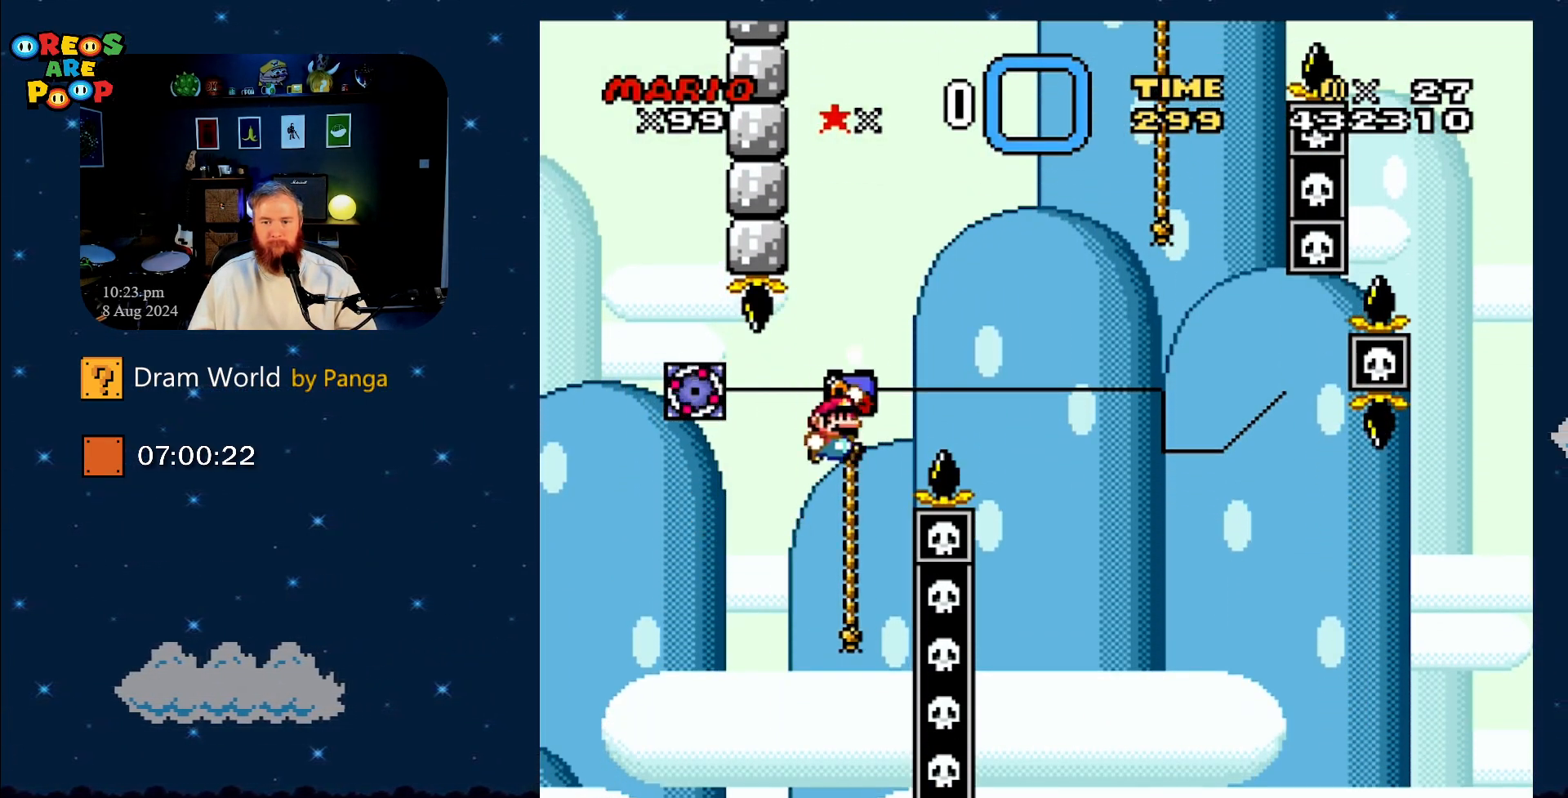
{"buttons": ["B", "Y", "DPAD_LEFT"], "events": [[350, "DPAD_RIGHT", "up"], [350, "DPAD_UP", "up"], [484, "DPAD_LEFT", "down"]]}
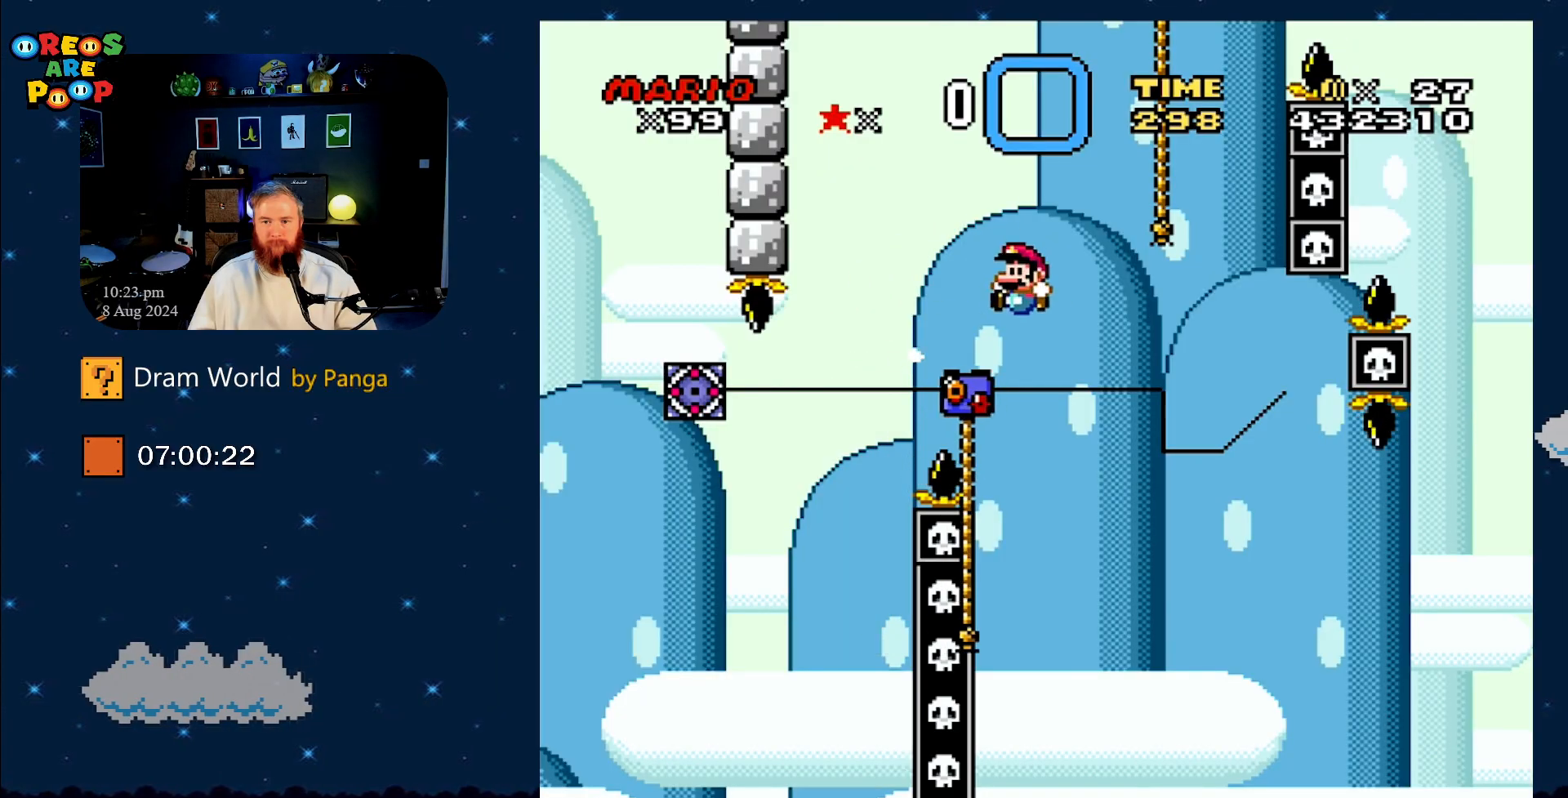
{"buttons": ["B", "Y", "DPAD_UP", "DPAD_RIGHT"], "events": [[50, "DPAD_UP", "down"], [201, "DPAD_LEFT", "up"], [251, "B", "up"], [384, "B", "down"], [451, "DPAD_RIGHT", "down"]]}
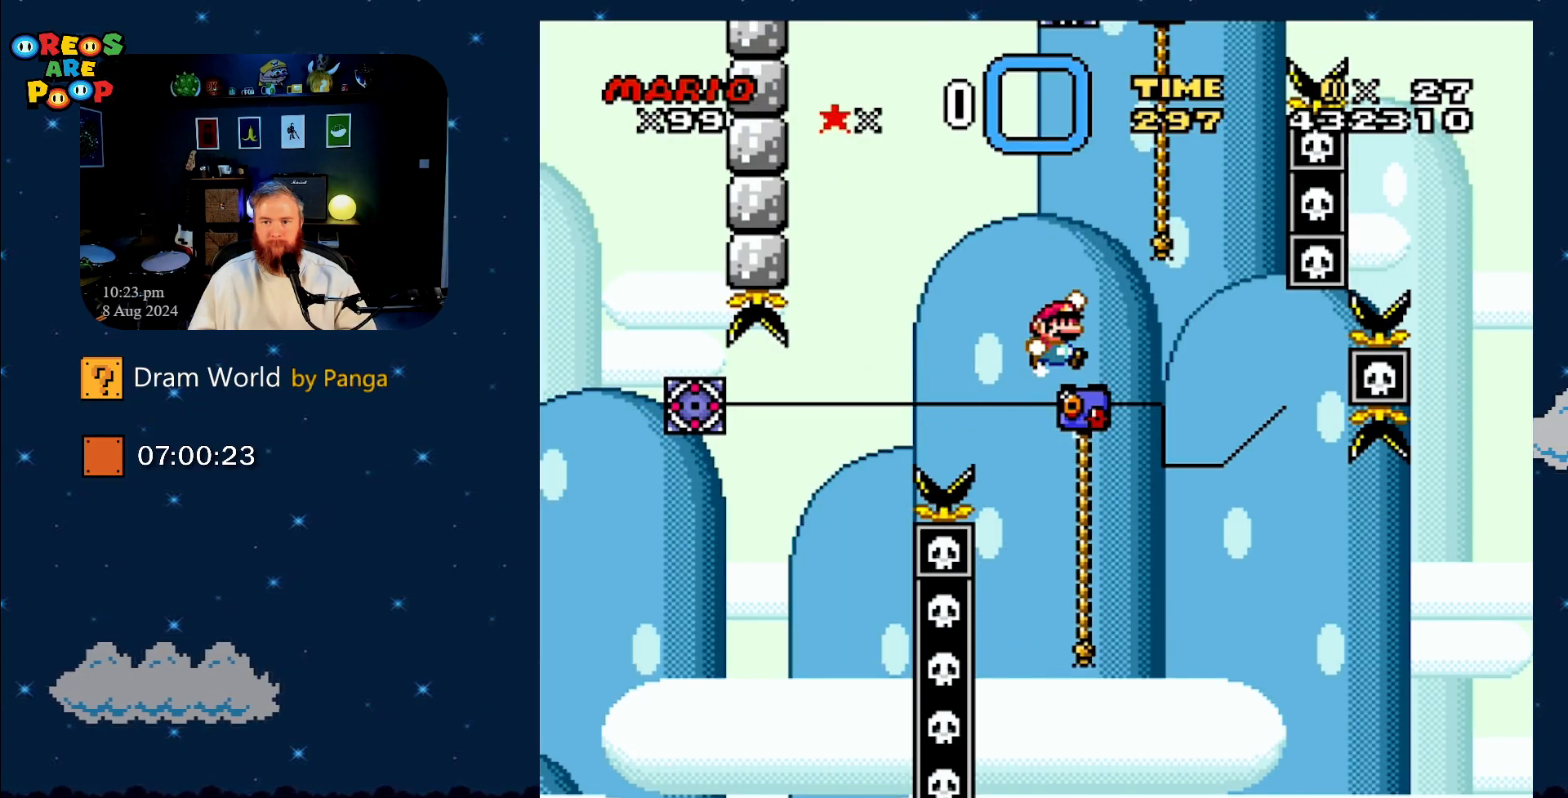
{"buttons": ["B", "Y", "DPAD_UP", "DPAD_RIGHT"], "events": [[317, "B", "up"], [384, "B", "down"]]}
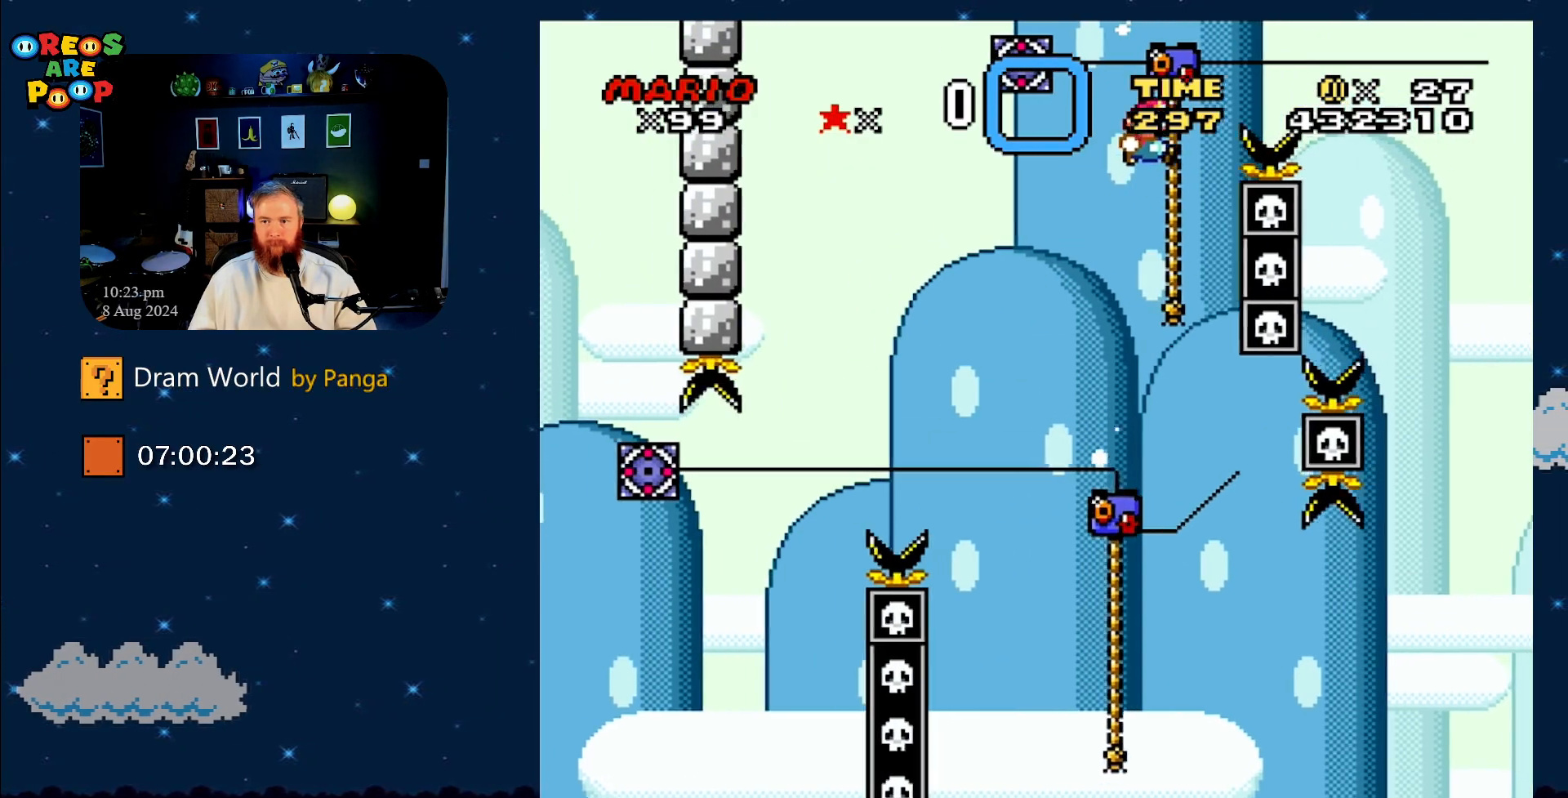
{"buttons": ["B", "Y"], "events": [[217, "DPAD_UP", "up"], [284, "B", "up"], [317, "B", "down"], [351, "DPAD_UP", "down"], [401, "DPAD_UP", "up"], [417, "DPAD_RIGHT", "up"]]}
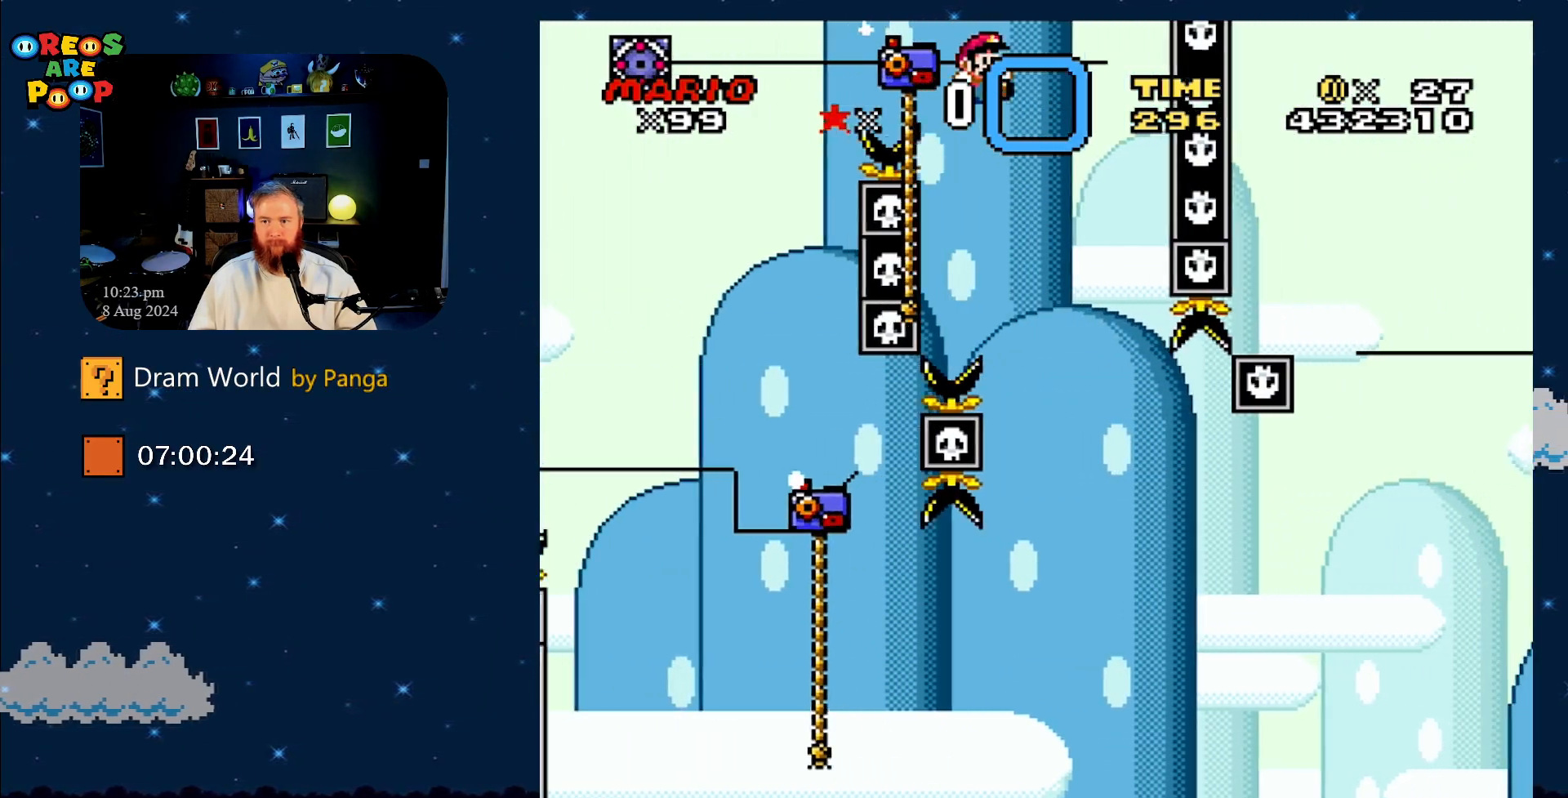
{"buttons": ["B", "Y", "DPAD_UP"], "events": [[133, "DPAD_LEFT", "down"], [350, "DPAD_UP", "down"], [467, "DPAD_LEFT", "up"]]}
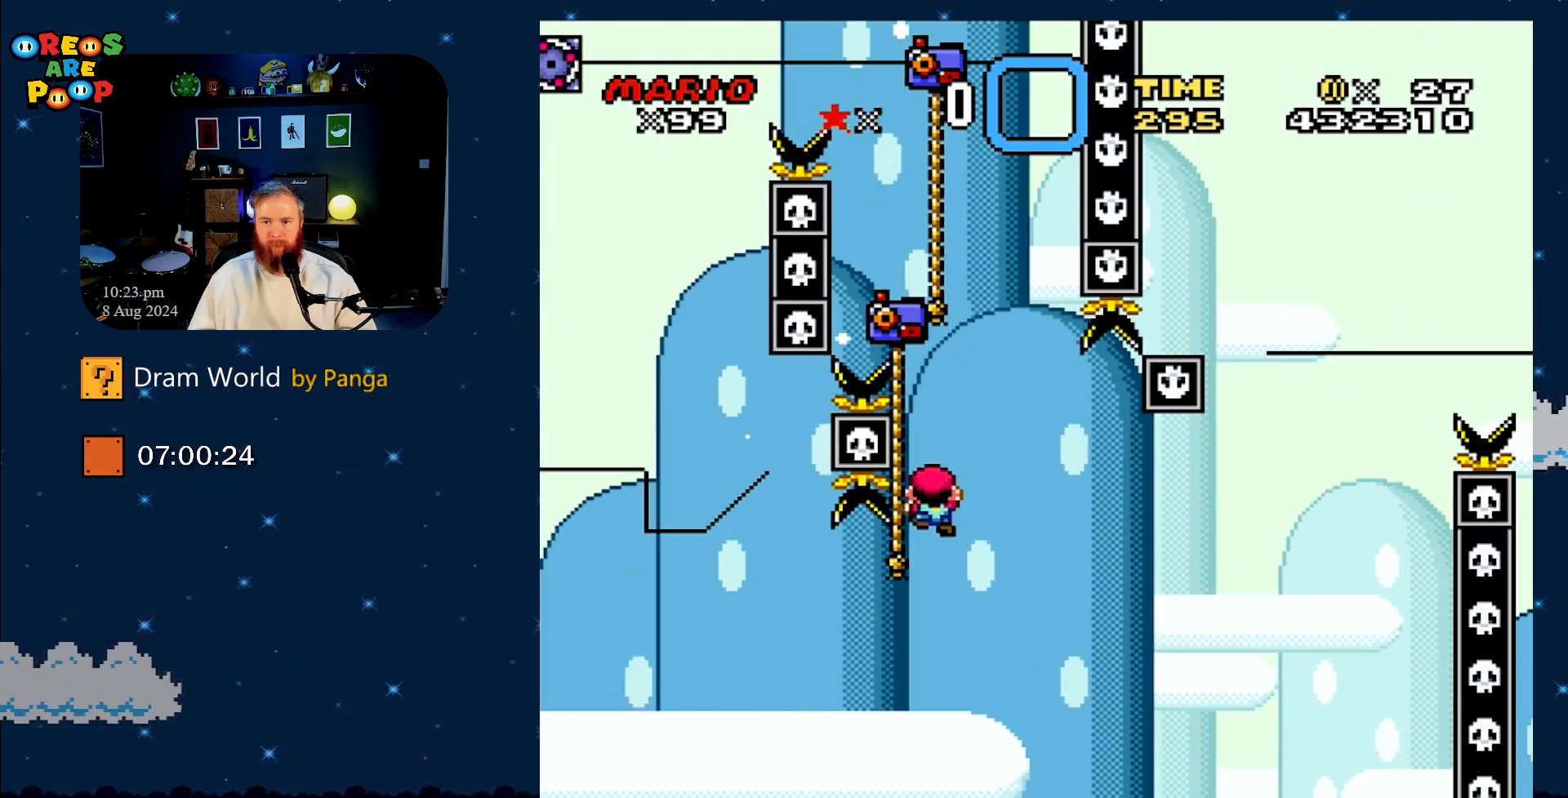
{"buttons": ["Y"], "events": [[34, "B", "up"], [134, "DPAD_RIGHT", "down"], [217, "DPAD_RIGHT", "up"], [284, "DPAD_UP", "up"]]}
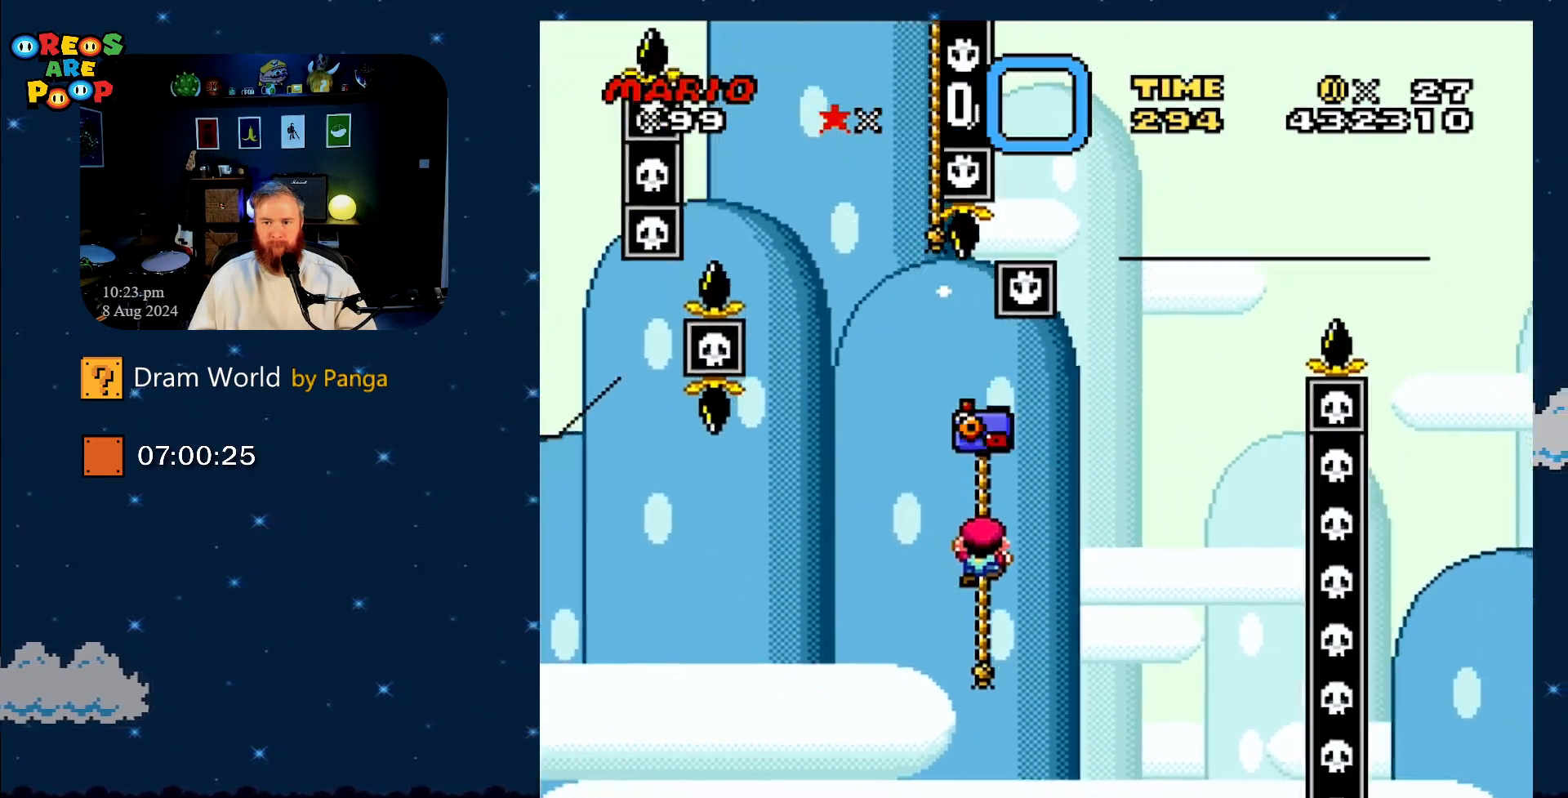
{"buttons": ["B", "Y", "DPAD_UP"], "events": [[50, "DPAD_RIGHT", "down"], [100, "DPAD_UP", "down"], [200, "B", "down"], [417, "DPAD_RIGHT", "up"]]}
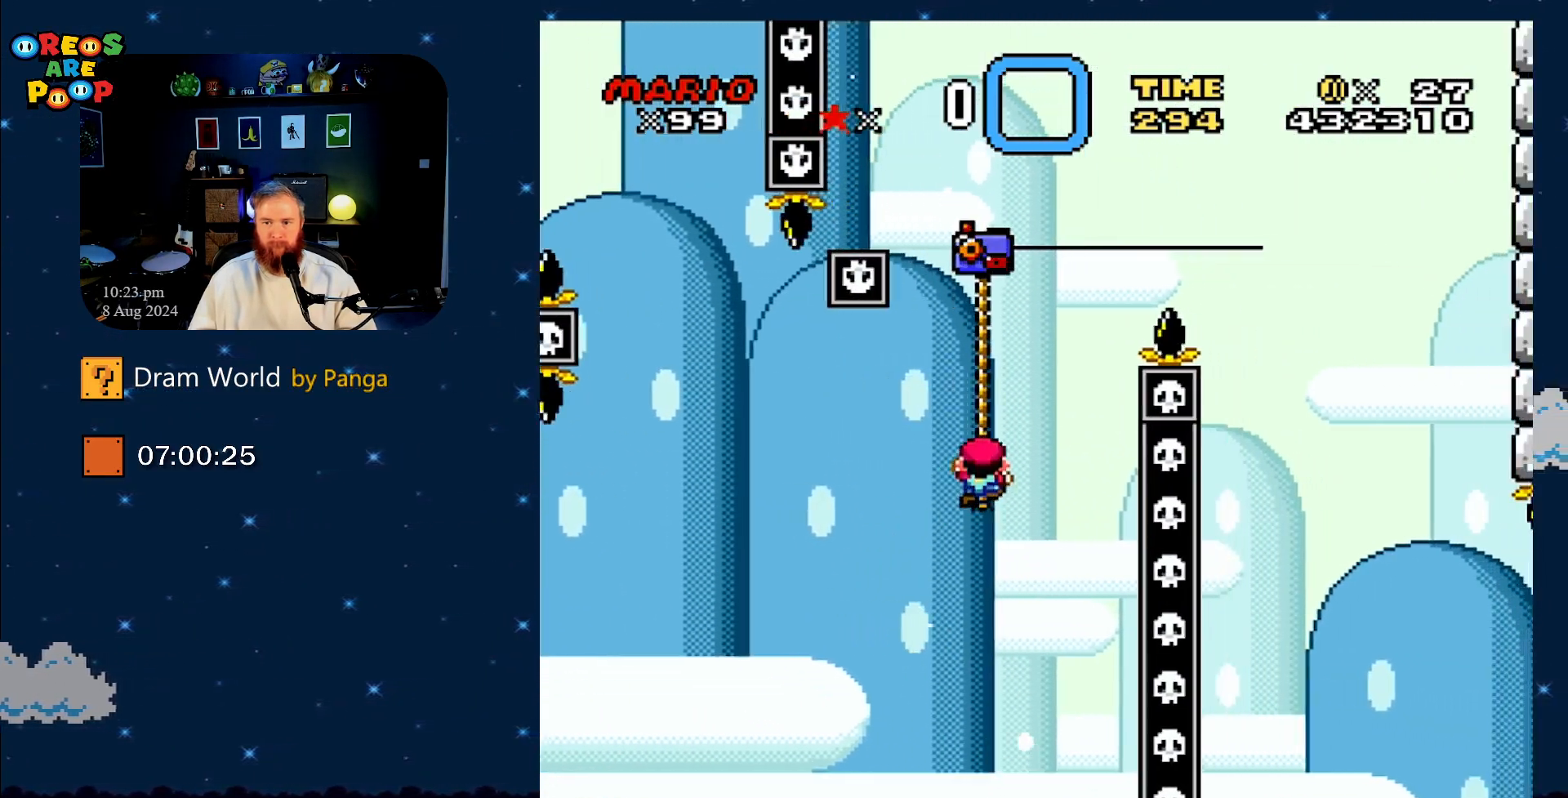
{"buttons": ["B", "Y", "DPAD_RIGHT"], "events": [[50, "DPAD_LEFT", "down"], [100, "B", "up"], [100, "DPAD_LEFT", "up"], [301, "B", "down"], [301, "DPAD_RIGHT", "down"], [501, "DPAD_UP", "up"]]}
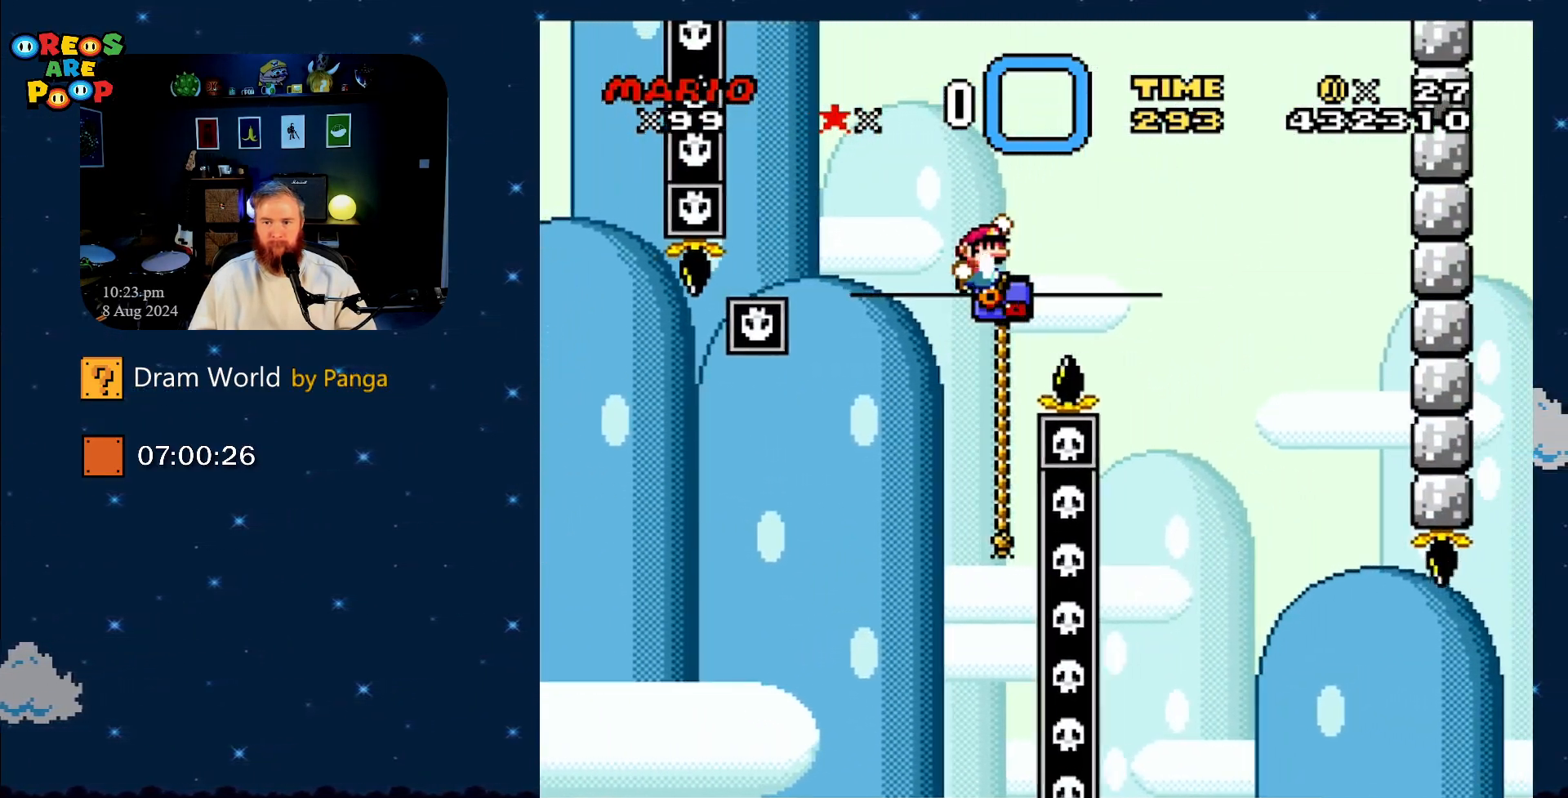
{"buttons": ["Y", "DPAD_UP", "DPAD_LEFT"], "events": [[83, "DPAD_UP", "down"], [167, "DPAD_RIGHT", "up"], [167, "DPAD_UP", "up"], [317, "DPAD_LEFT", "down"], [400, "DPAD_UP", "down"], [467, "B", "up"]]}
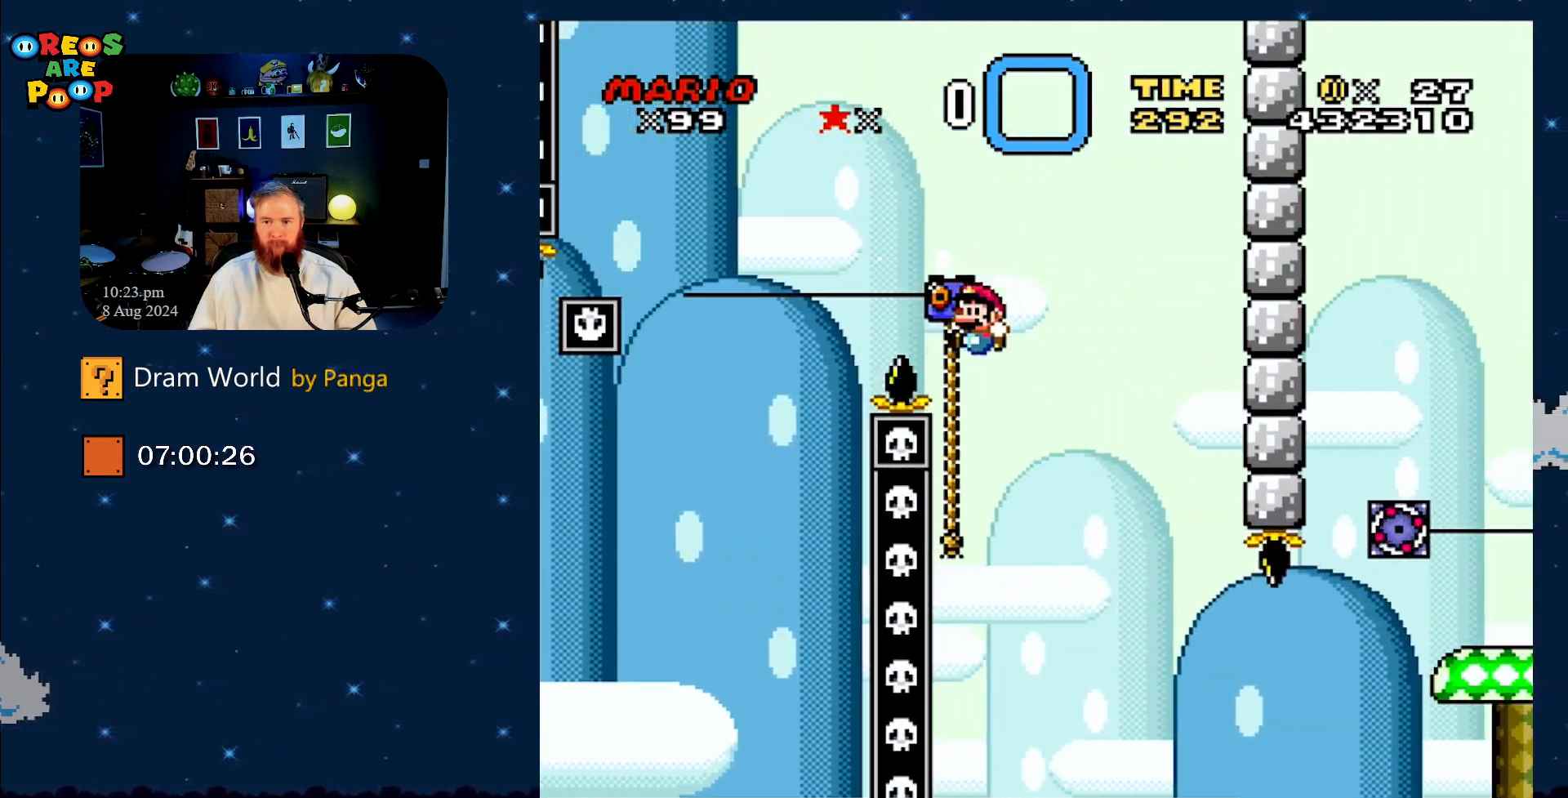
{"buttons": ["Y"], "events": [[167, "DPAD_LEFT", "up"], [284, "DPAD_UP", "up"]]}
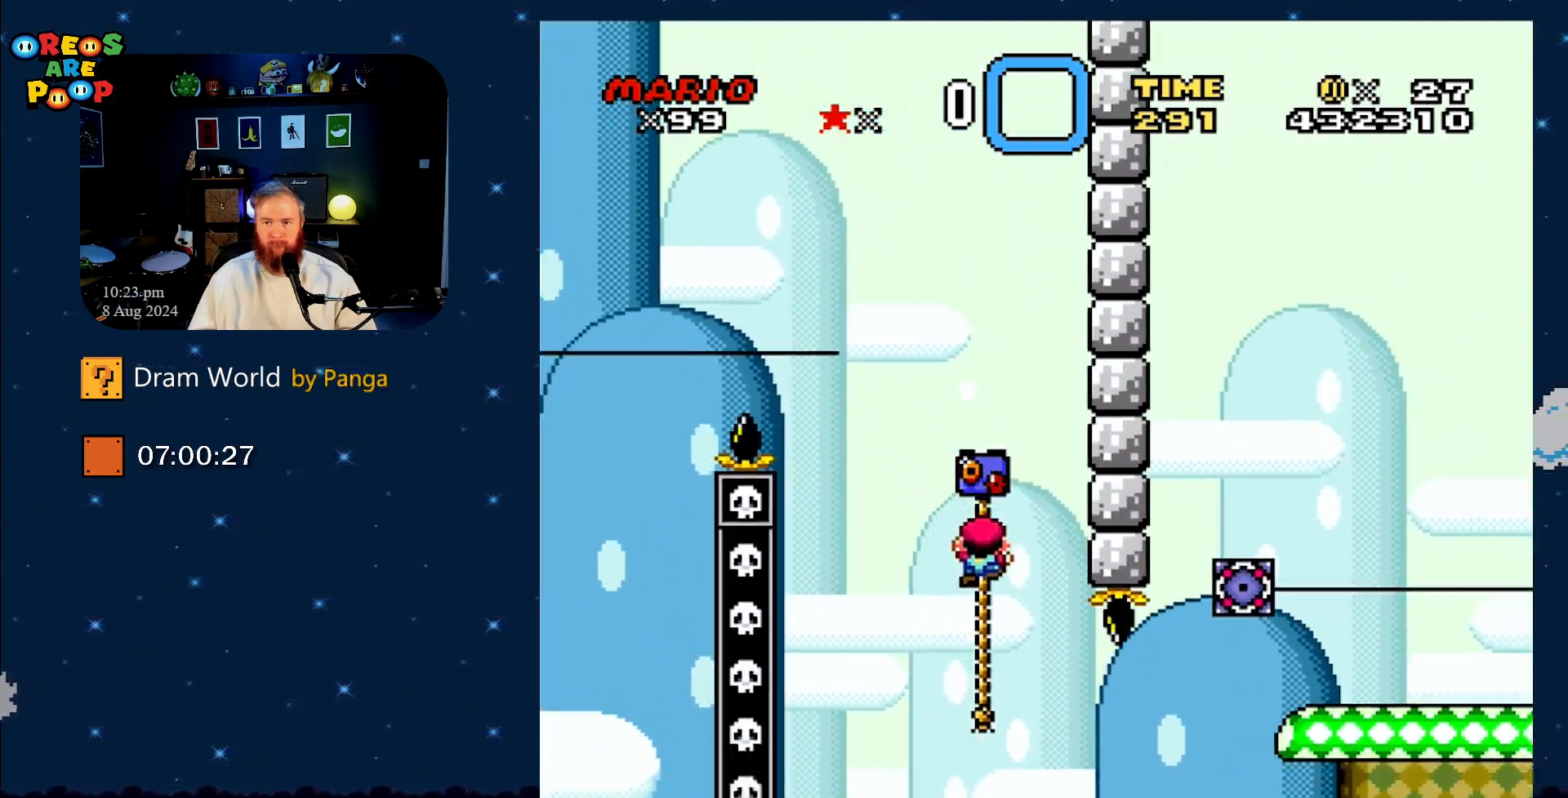
{"buttons": ["B", "Y", "DPAD_UP", "DPAD_RIGHT"], "events": [[283, "DPAD_RIGHT", "down"], [283, "DPAD_UP", "down"], [367, "B", "down"]]}
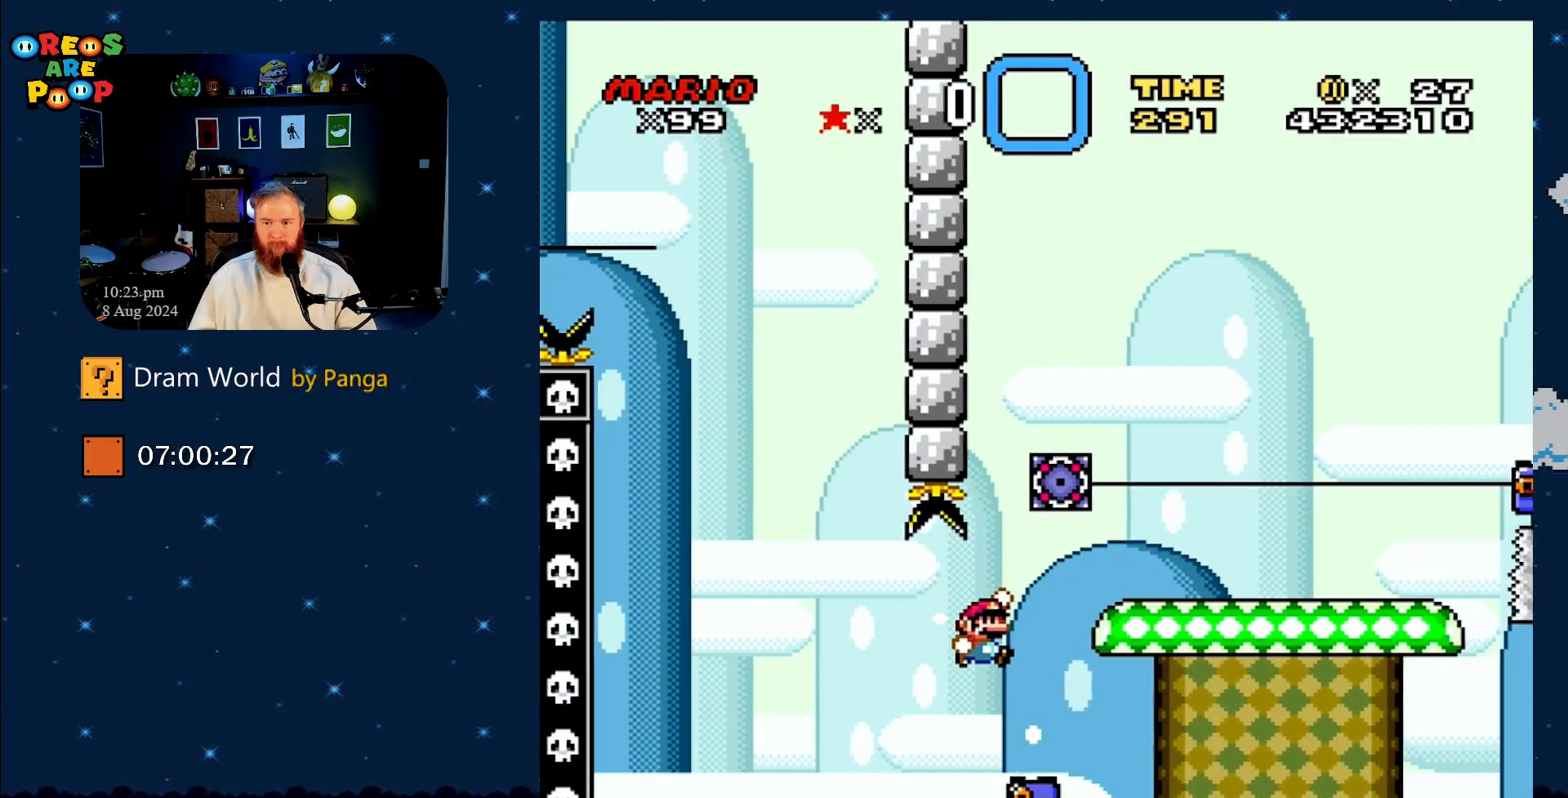
{"buttons": ["X", "DPAD_LEFT"], "events": [[217, "DPAD_UP", "up"], [251, "DPAD_RIGHT", "up"], [301, "B", "up"], [317, "X", "down"], [317, "Y", "up"], [384, "DPAD_LEFT", "down"]]}
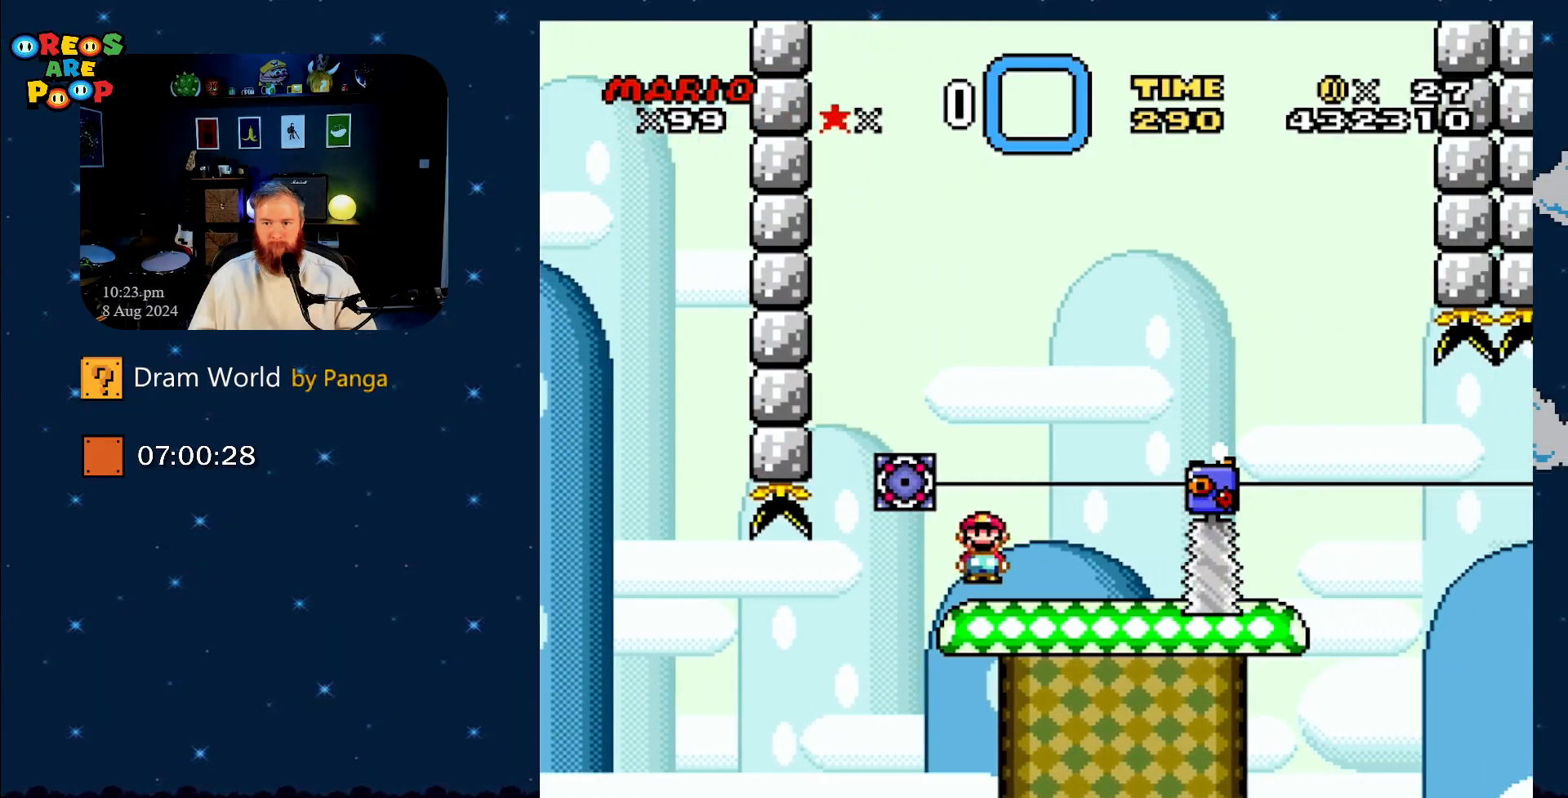
{"buttons": ["X"], "events": [[17, "A", "down"], [67, "DPAD_UP", "down"], [83, "DPAD_LEFT", "up"], [83, "DPAD_RIGHT", "down"], [83, "DPAD_UP", "up"], [467, "A", "up"], [467, "DPAD_RIGHT", "up"]]}
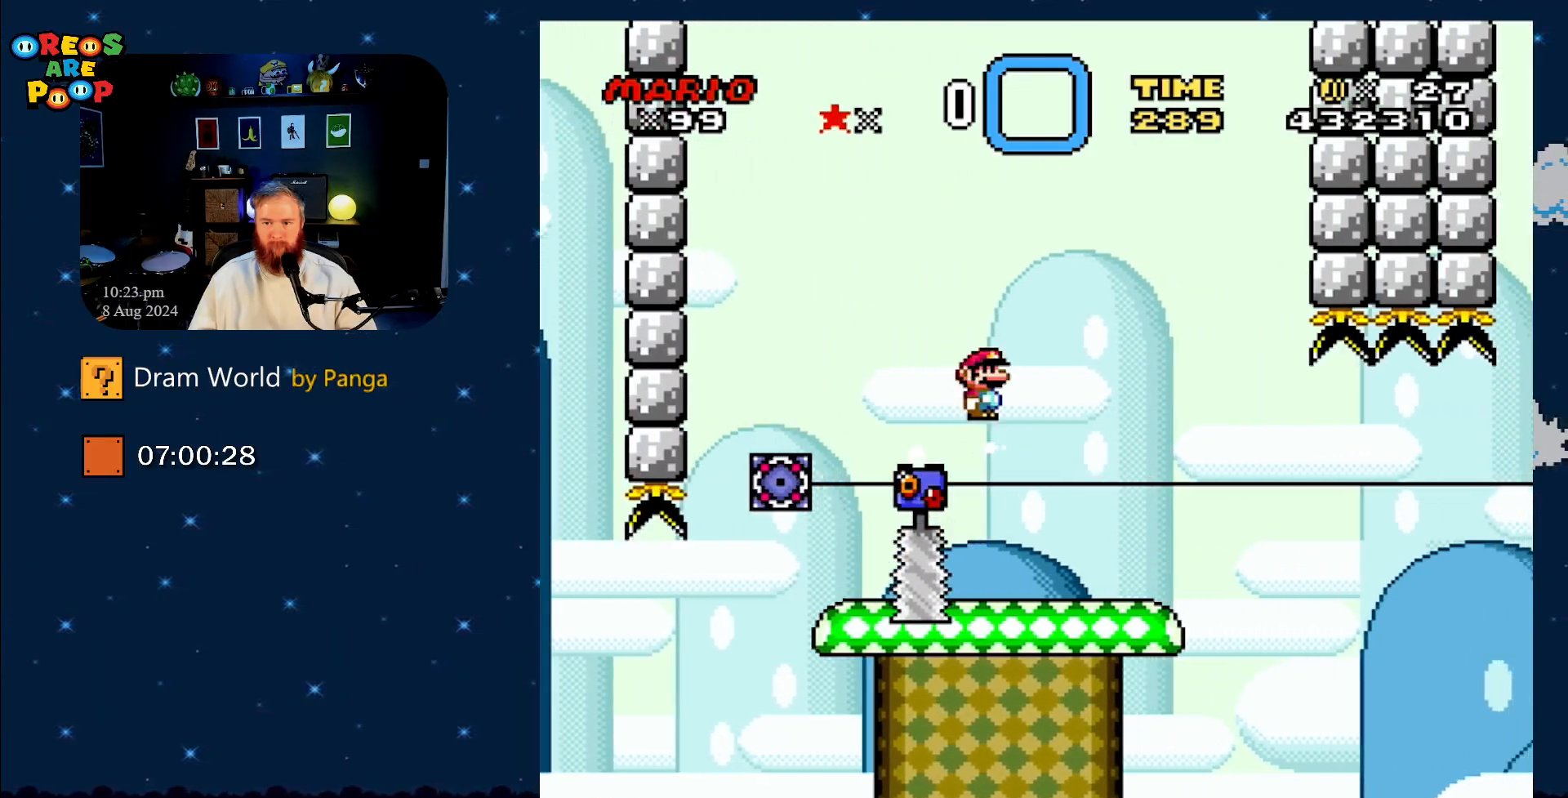
{"buttons": ["X"], "events": [[67, "DPAD_LEFT", "down"], [184, "DPAD_UP", "down"], [234, "DPAD_LEFT", "up"], [234, "DPAD_RIGHT", "down"], [234, "DPAD_UP", "up"], [351, "DPAD_RIGHT", "up"]]}
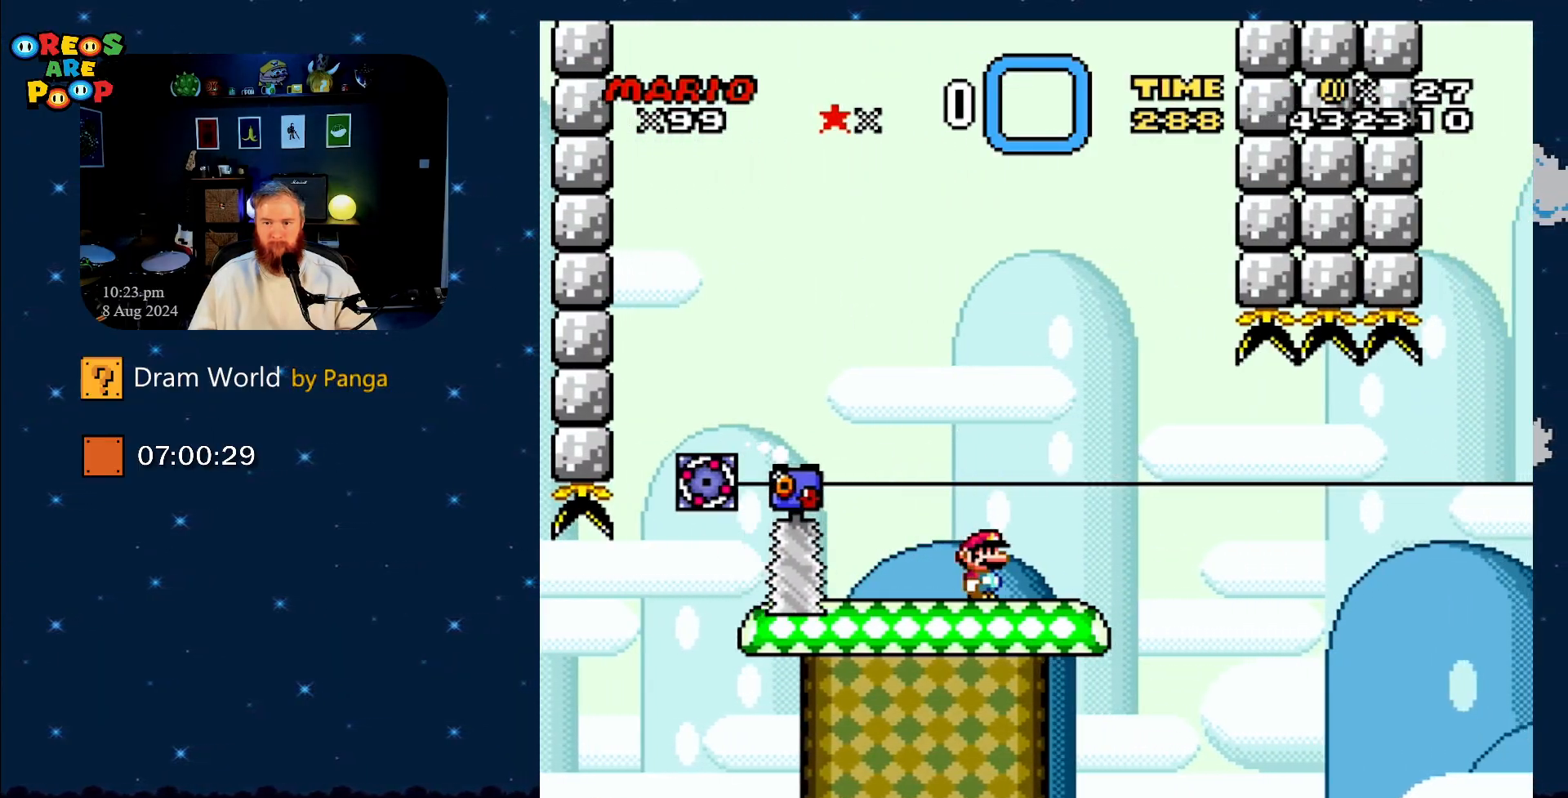
{"buttons": ["A", "X", "DPAD_UP"], "events": [[67, "DPAD_RIGHT", "down"], [267, "A", "down"], [267, "DPAD_UP", "down"], [317, "DPAD_LEFT", "down"], [317, "DPAD_RIGHT", "up"], [317, "DPAD_UP", "up"], [450, "DPAD_UP", "down"], [500, "DPAD_LEFT", "up"]]}
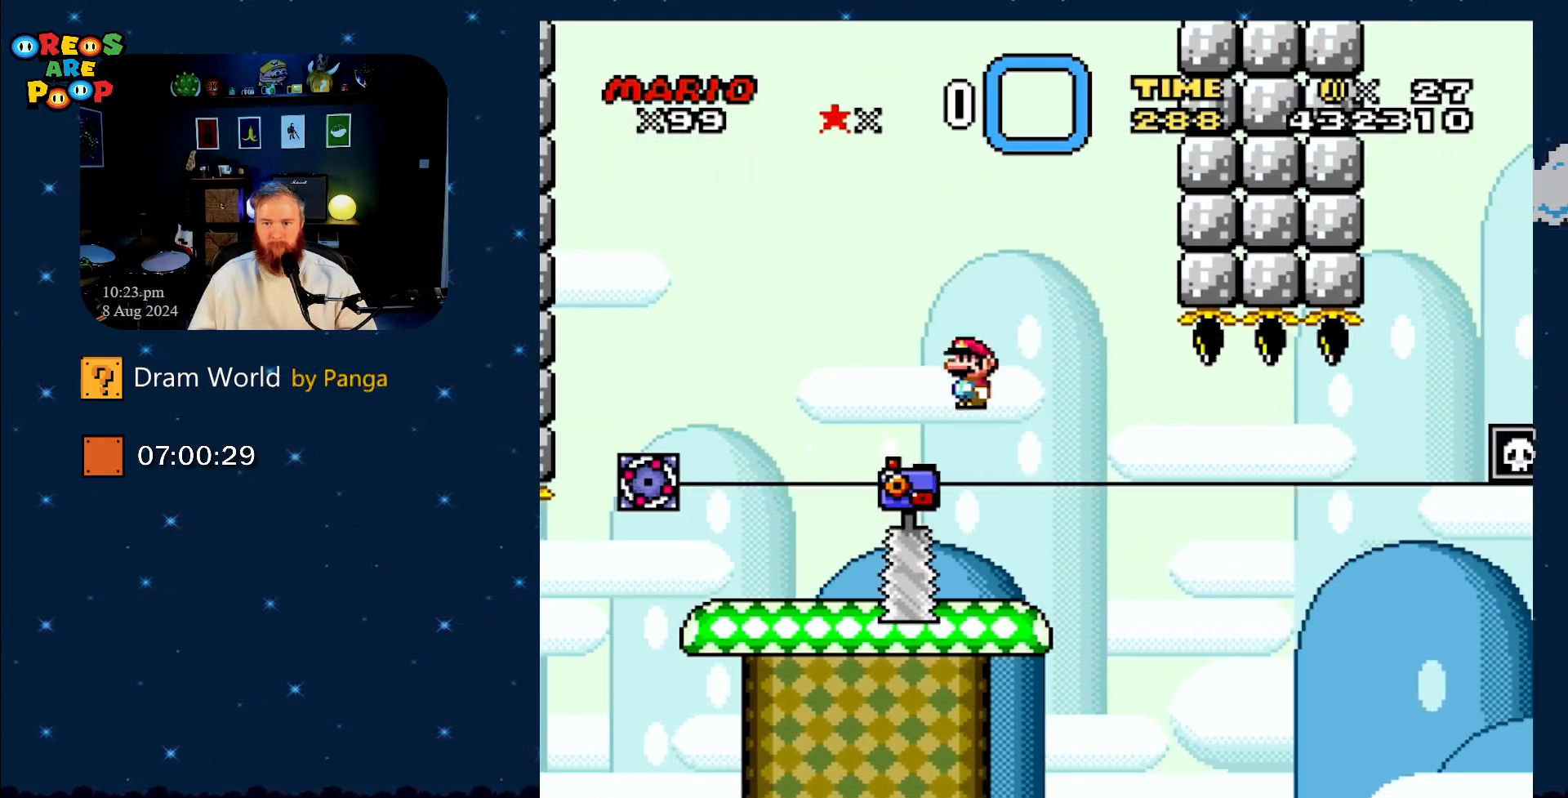
{"buttons": ["X", "DPAD_RIGHT"], "events": [[17, "DPAD_RIGHT", "down"], [17, "DPAD_UP", "up"], [134, "DPAD_RIGHT", "up"], [267, "A", "up"], [351, "DPAD_RIGHT", "down"]]}